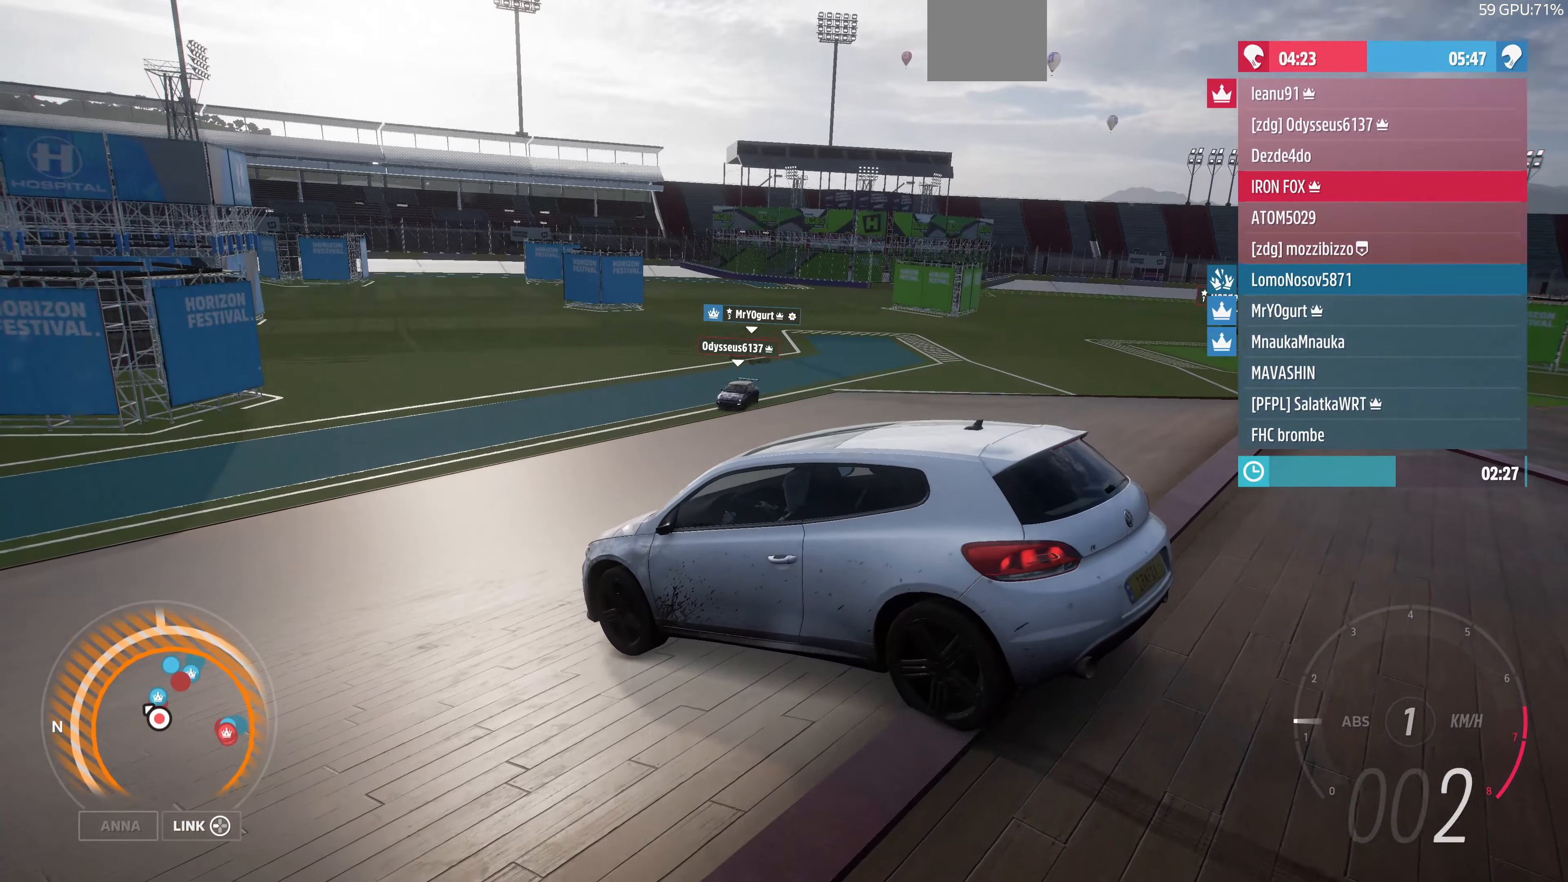
Gameplay with a controller (PlayStation layout); each line is a JSON object with the inputs held at the frame after it. "events" lists button and stick changes between this image and that frame as [ms after this image, input, new state], when the widget could be followed in between.
{"buttons": ["CROSS"], "left_stick": "center", "right_stick": "up-right", "events": []}
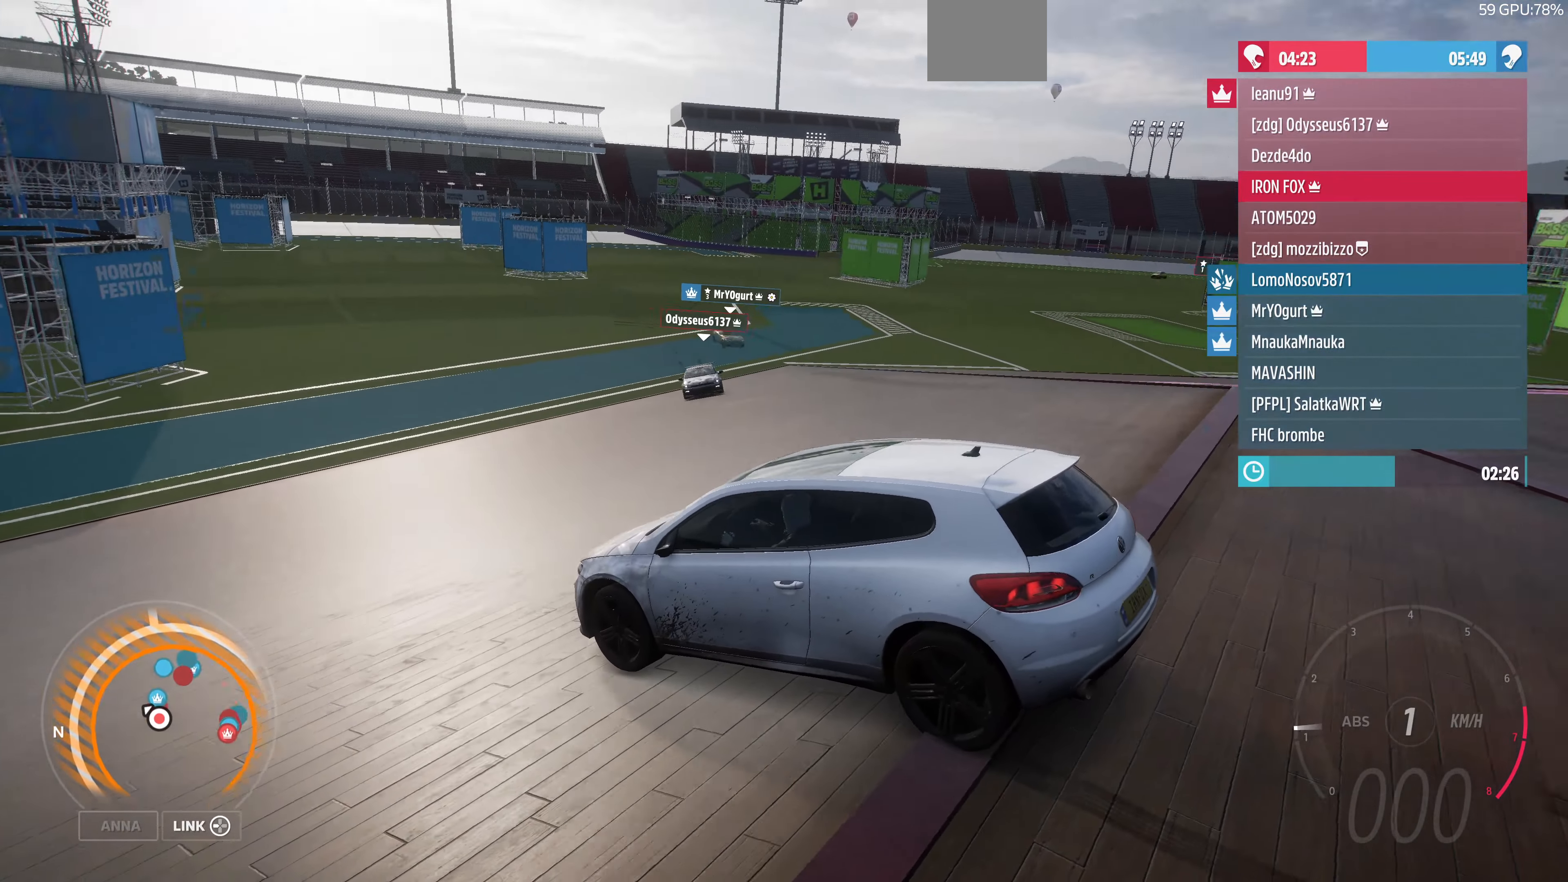
{"buttons": ["CROSS"], "left_stick": "center", "right_stick": "up-right", "events": []}
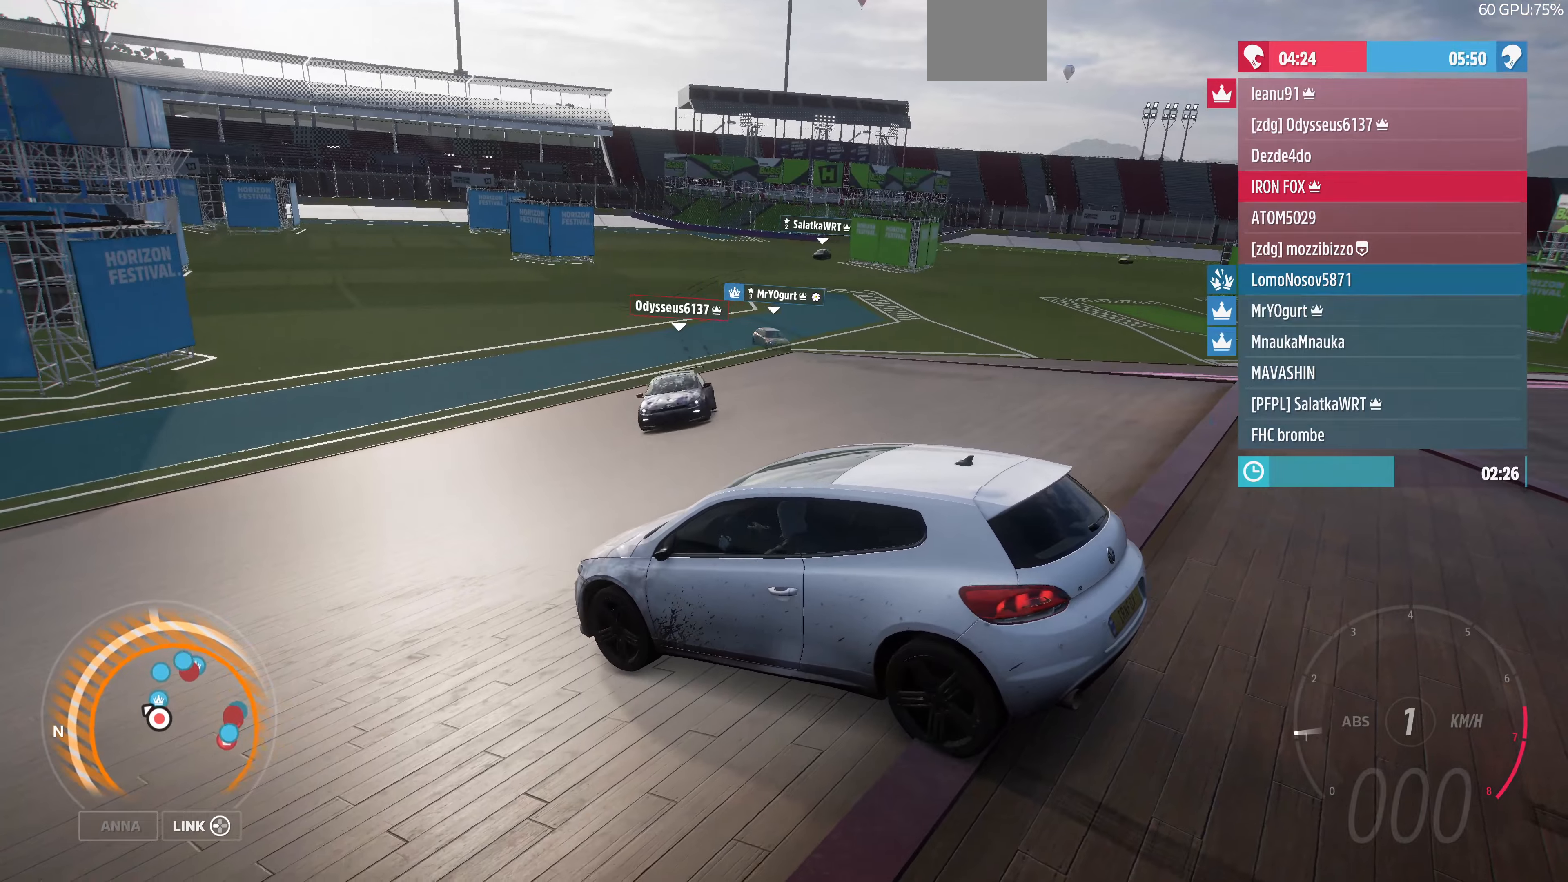
{"buttons": ["CROSS"], "left_stick": "center", "right_stick": "up-right", "events": []}
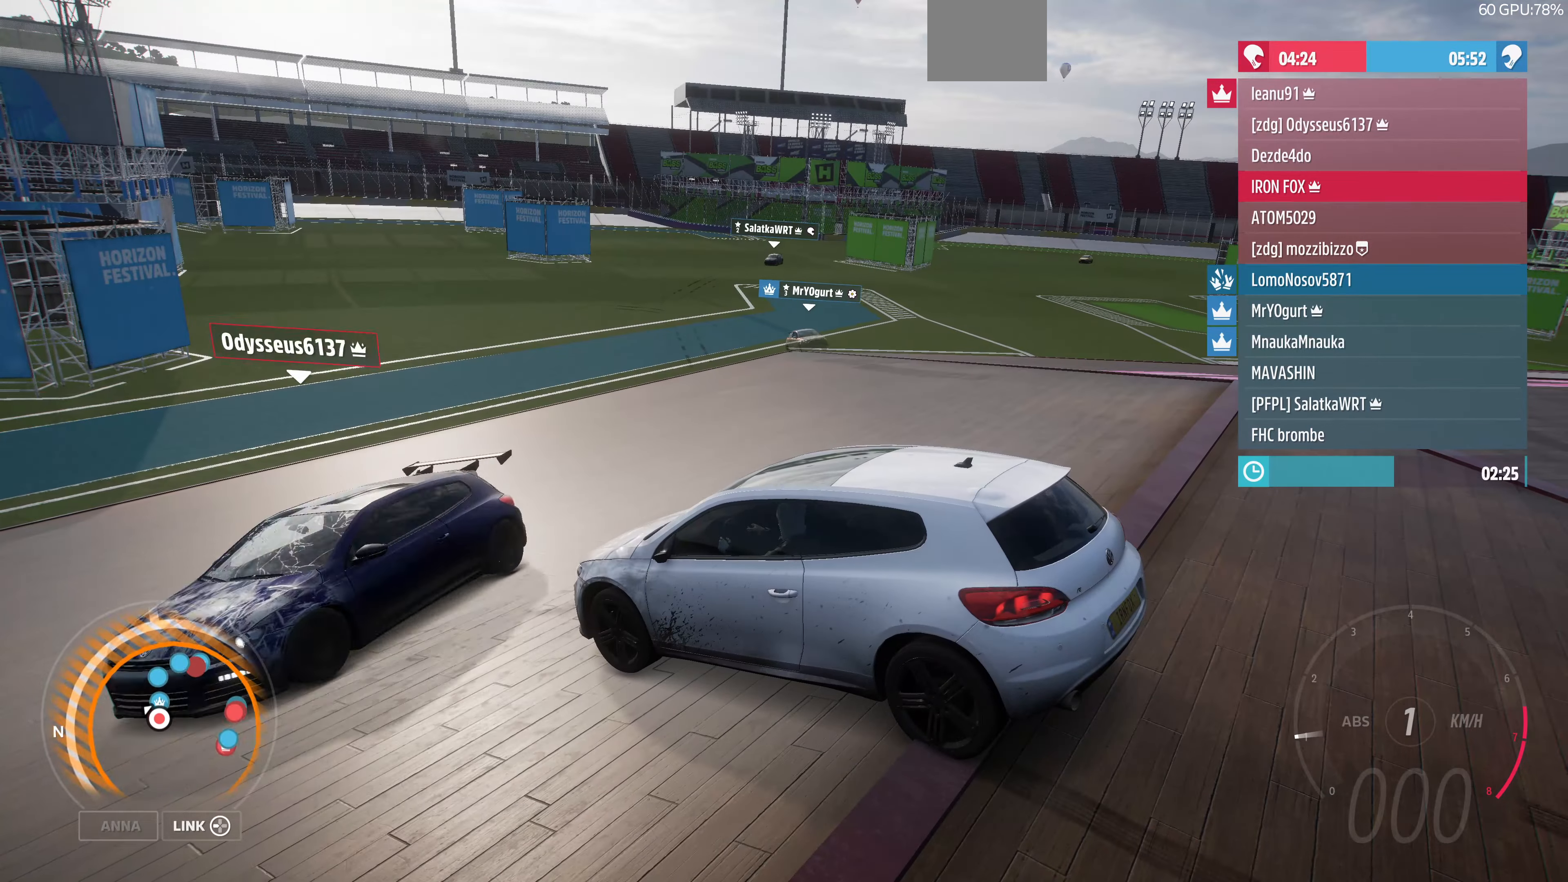
{"buttons": ["CROSS"], "left_stick": "center", "right_stick": "up-right", "events": []}
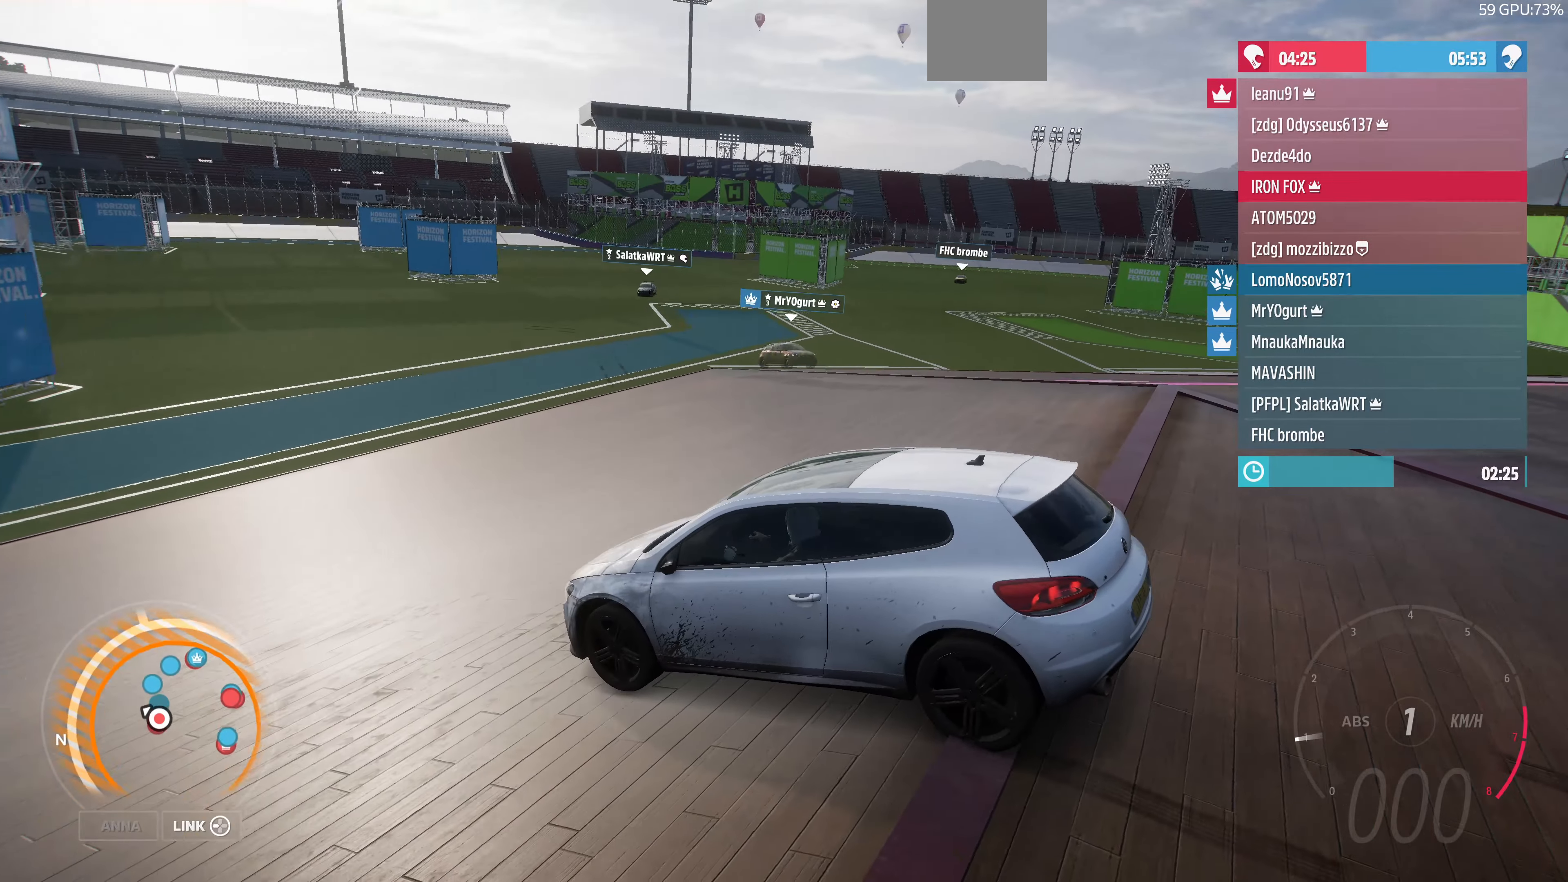
{"buttons": ["L2"], "left_stick": "center", "right_stick": "up-right", "events": [[66, "CROSS", "up"], [166, "L2", "down"]]}
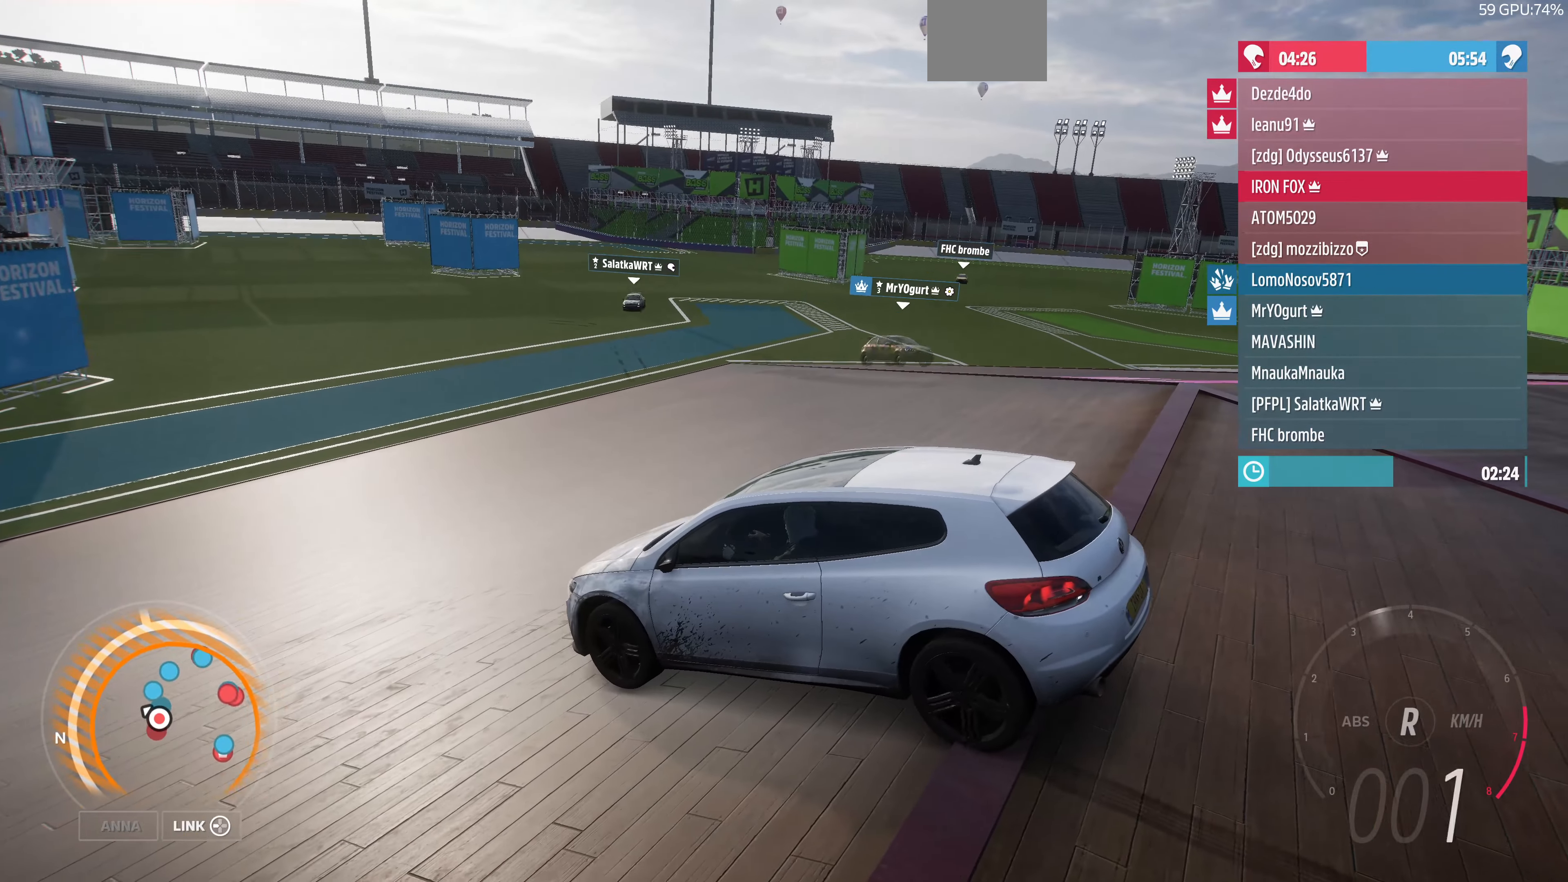
{"buttons": ["L2"], "left_stick": "center", "right_stick": "up-right", "events": []}
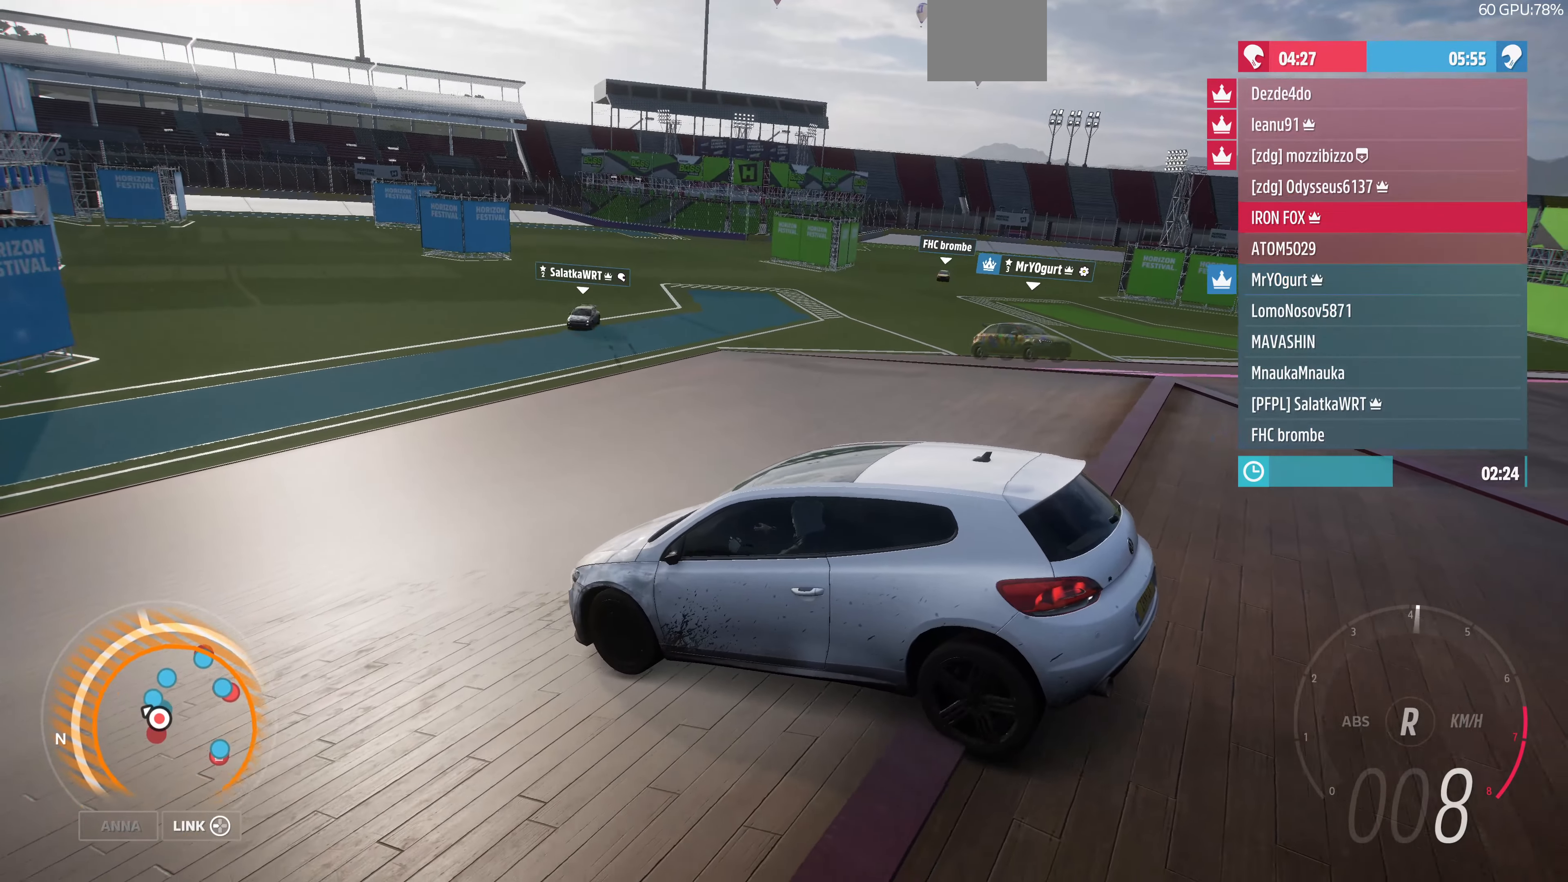
{"buttons": ["L2"], "left_stick": "center", "right_stick": "down-right", "events": [[433, "right_stick", "down-right"]]}
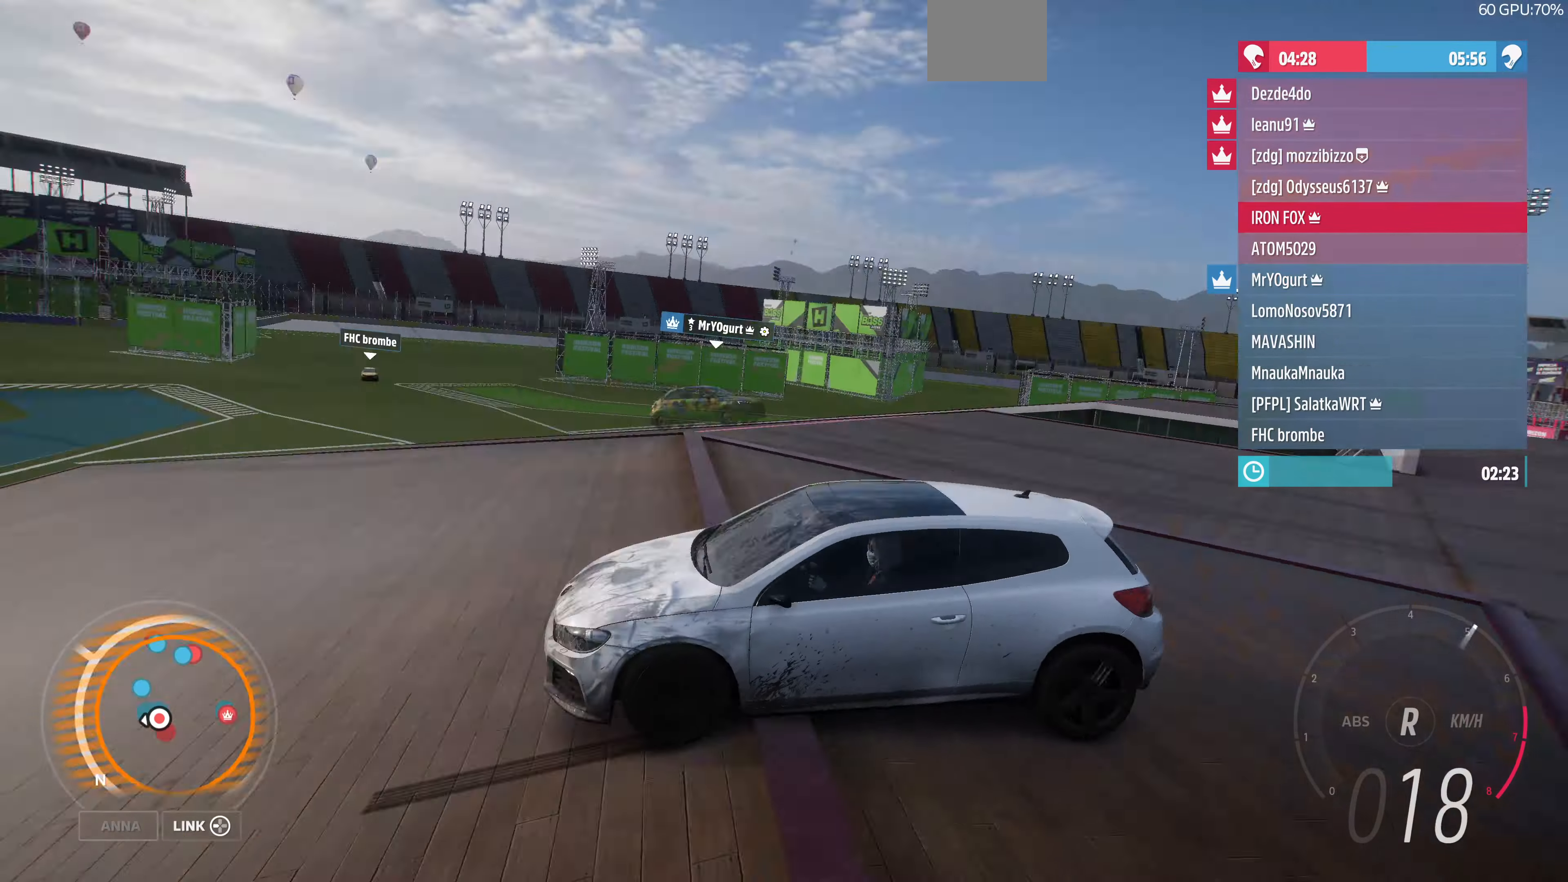
{"buttons": ["L2"], "left_stick": "right", "right_stick": "down-right", "events": [[33, "left_stick", "right"]]}
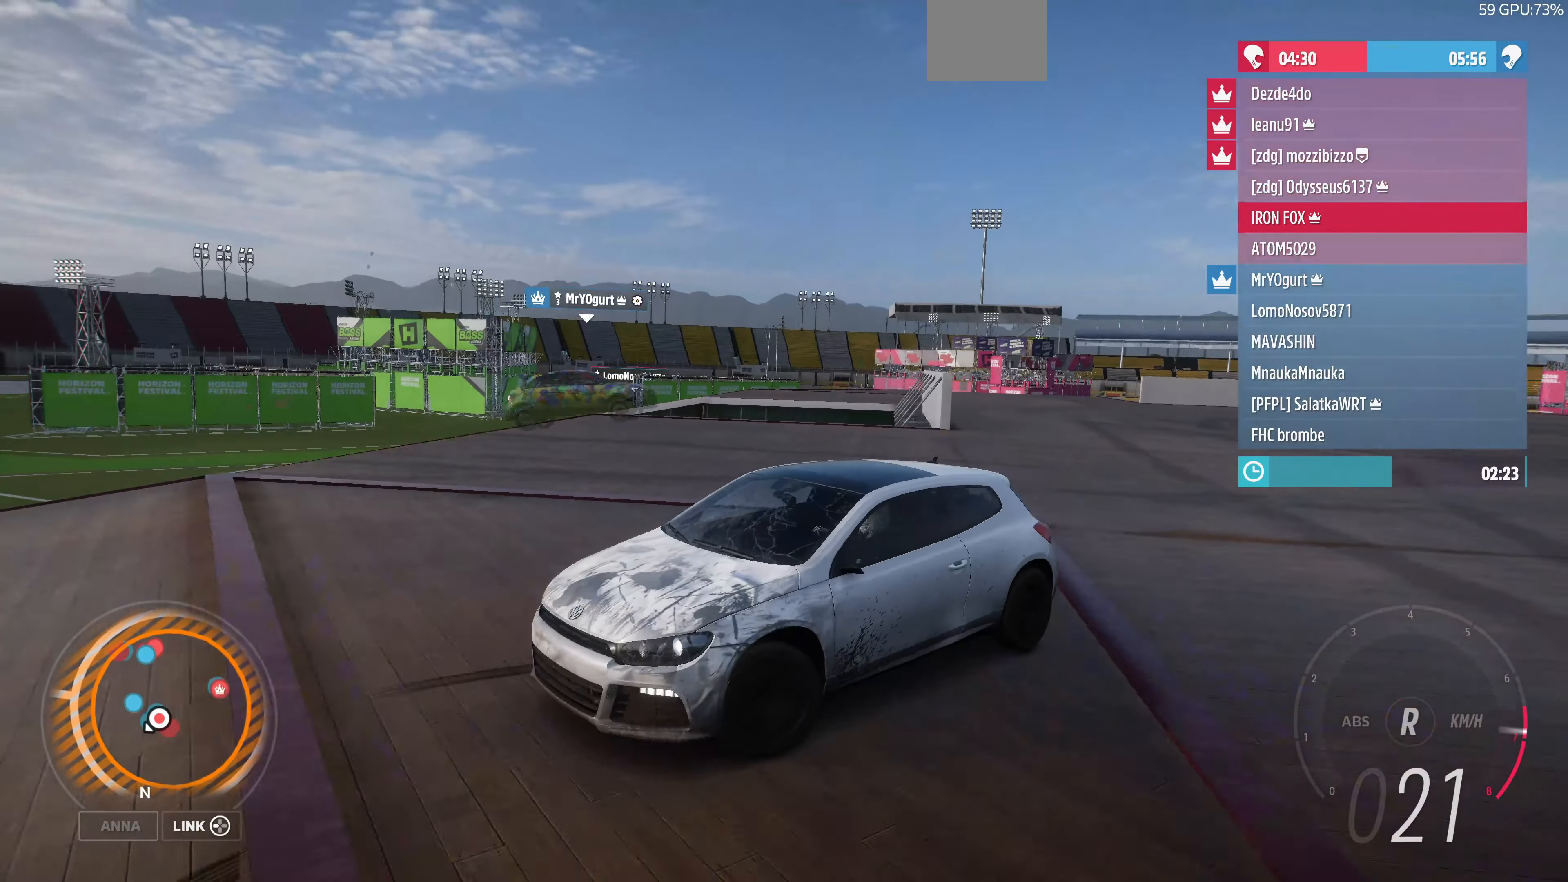
{"buttons": ["L2"], "left_stick": "right", "right_stick": "down-left", "events": [[333, "right_stick", "down"], [500, "right_stick", "down-left"]]}
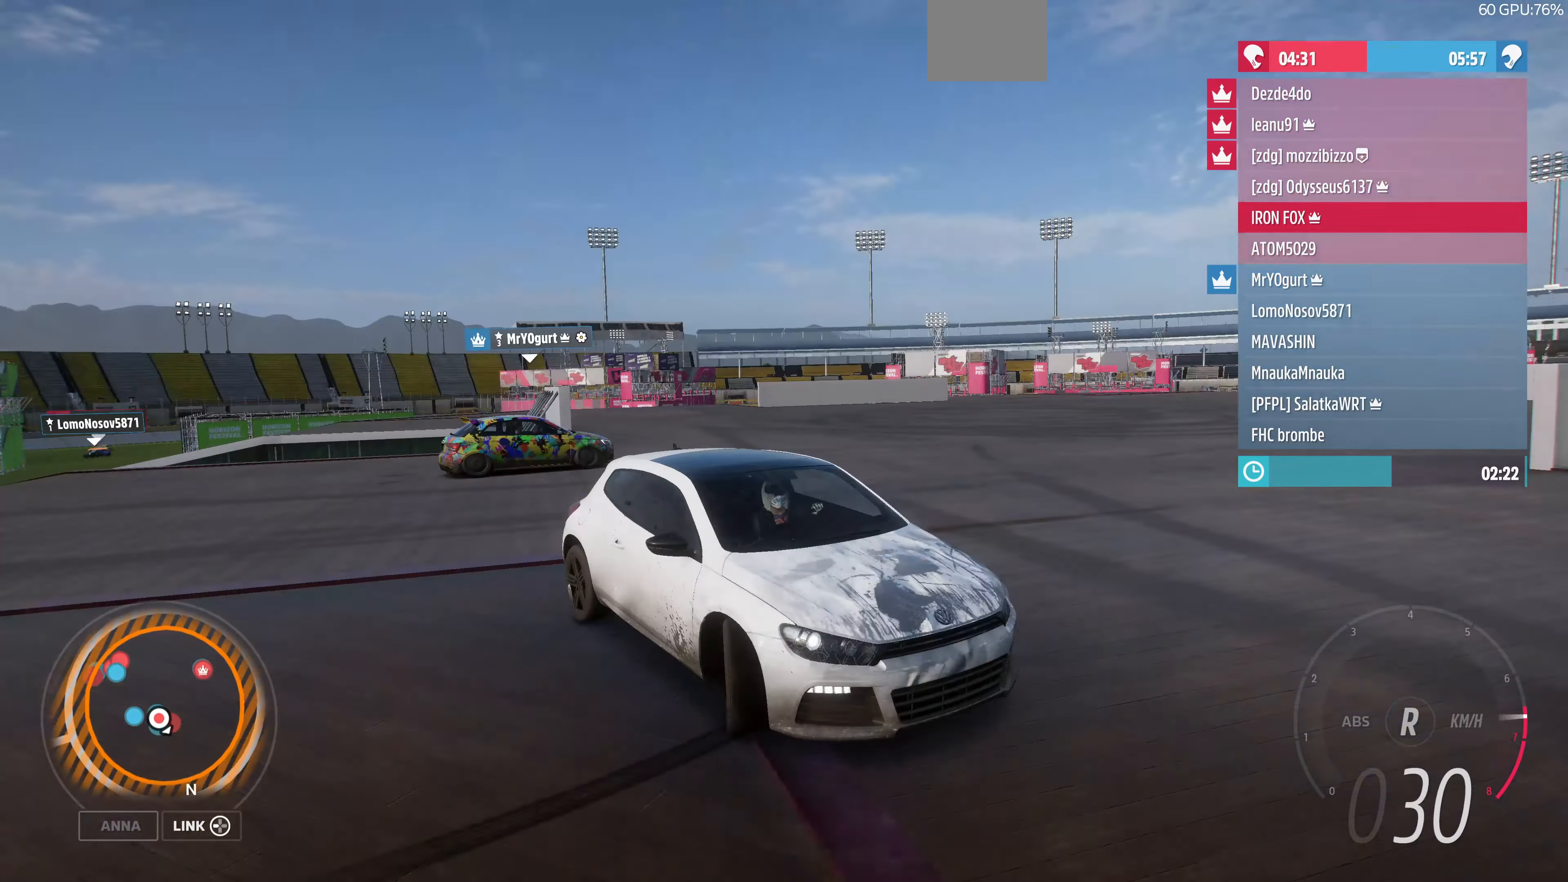
{"buttons": ["L2"], "left_stick": "right", "right_stick": "up-left", "events": [[500, "right_stick", "up-left"]]}
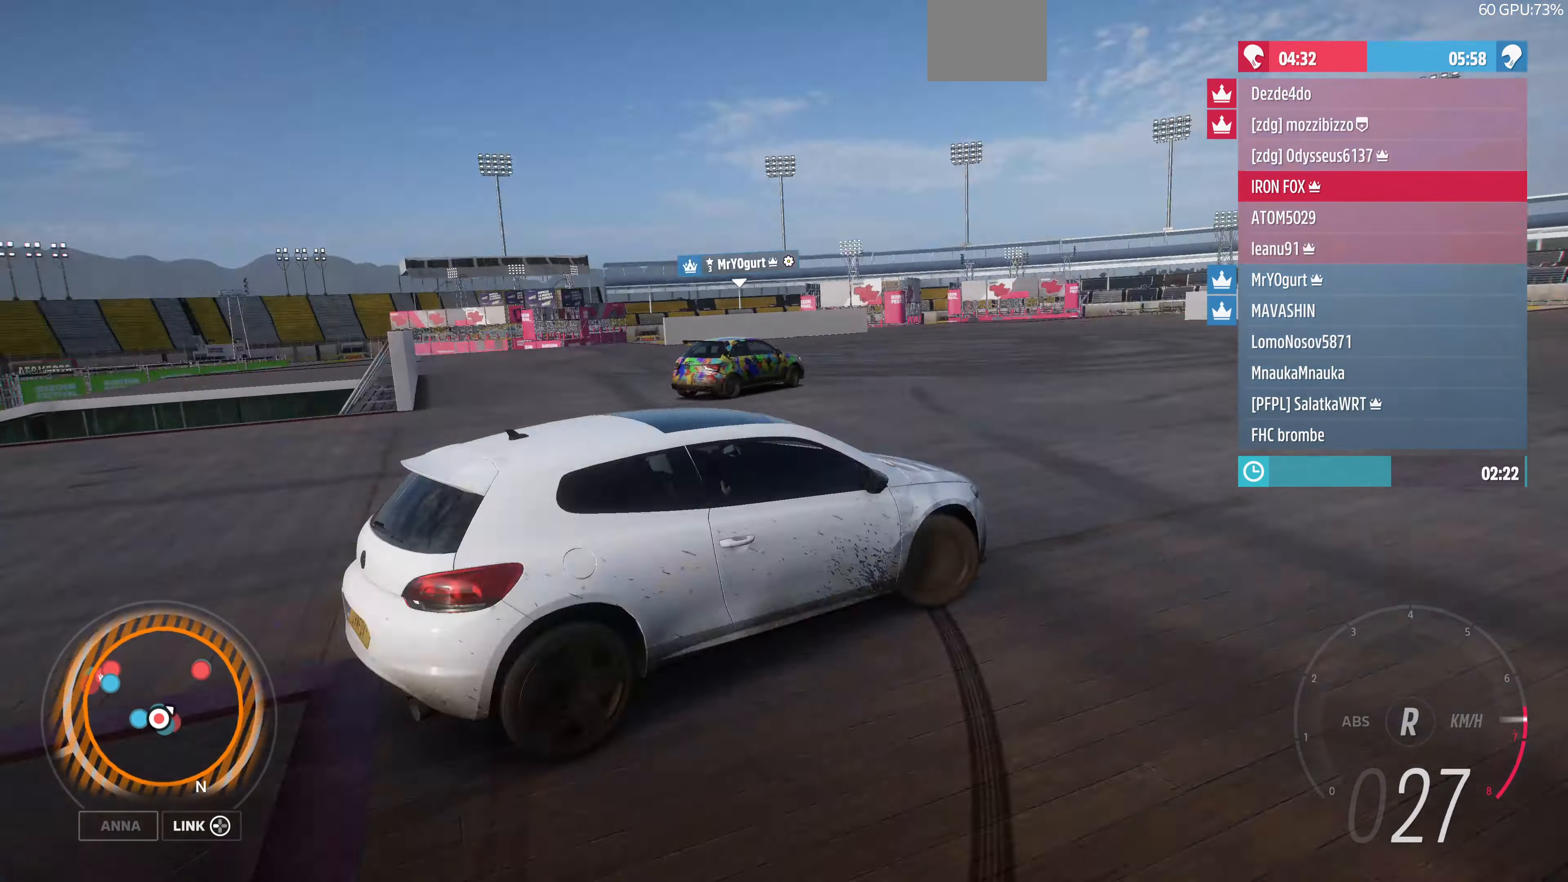
{"buttons": ["L2"], "left_stick": "right", "right_stick": "up-left", "events": []}
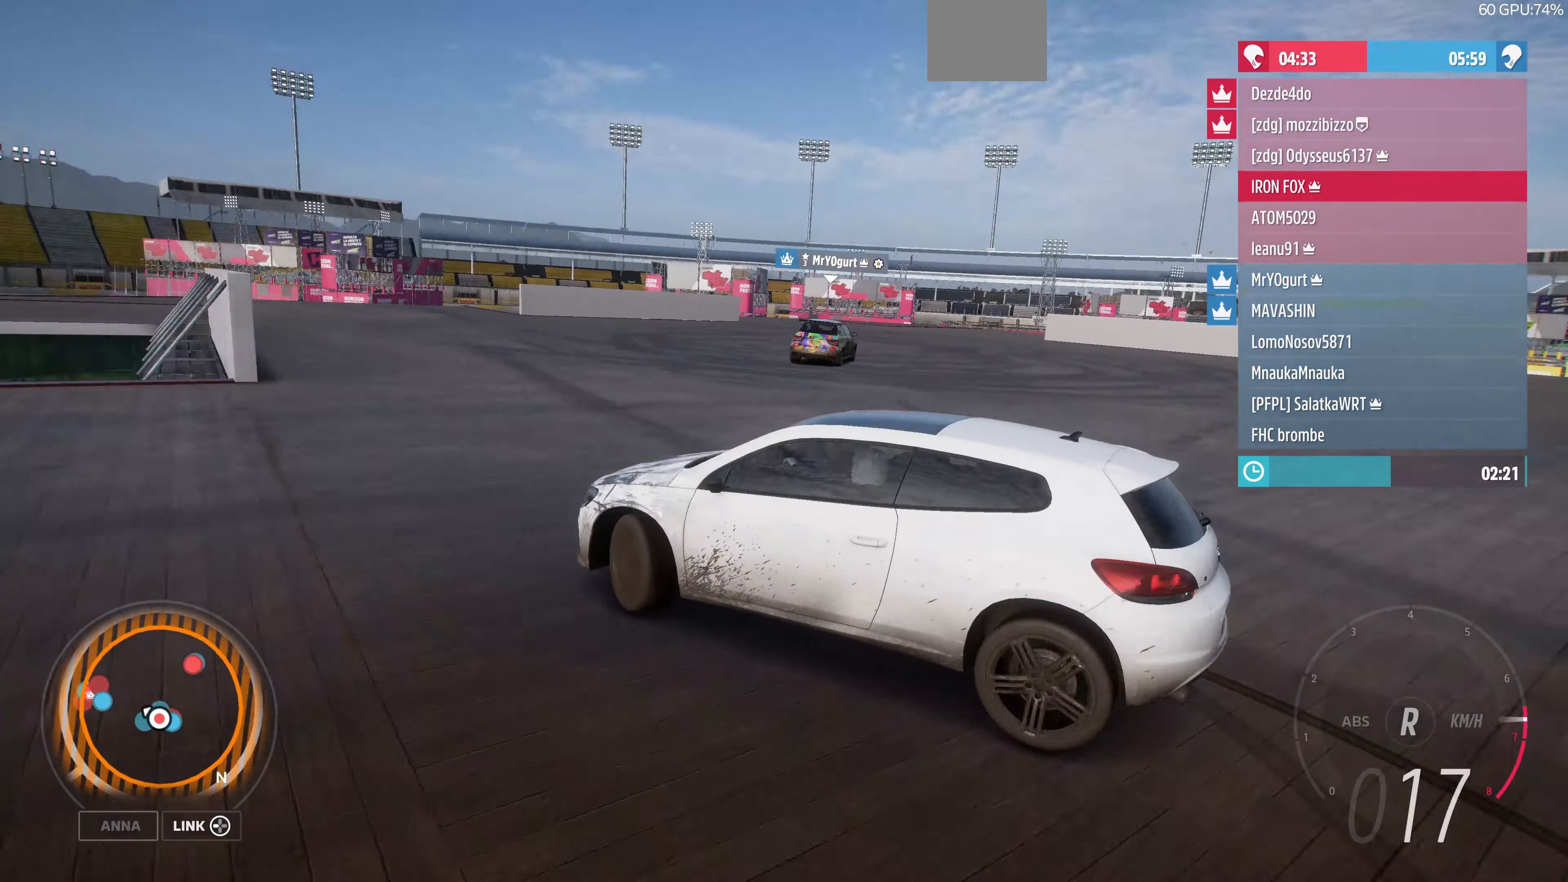
{"buttons": ["L2"], "left_stick": "right", "right_stick": "up-left", "events": []}
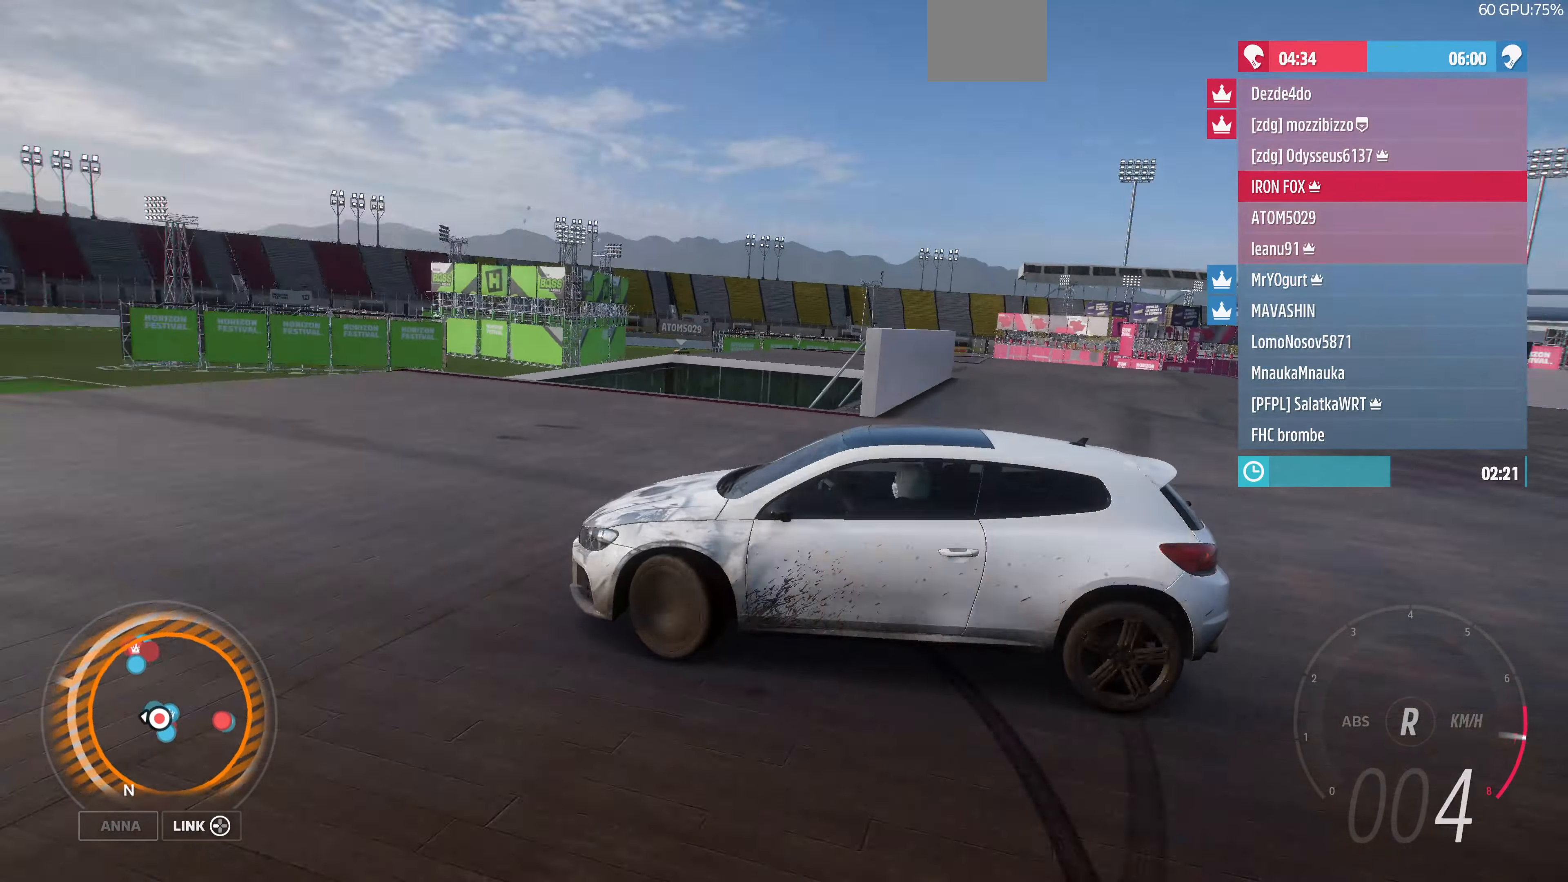
{"buttons": ["L2"], "left_stick": "right", "right_stick": "up-left", "events": []}
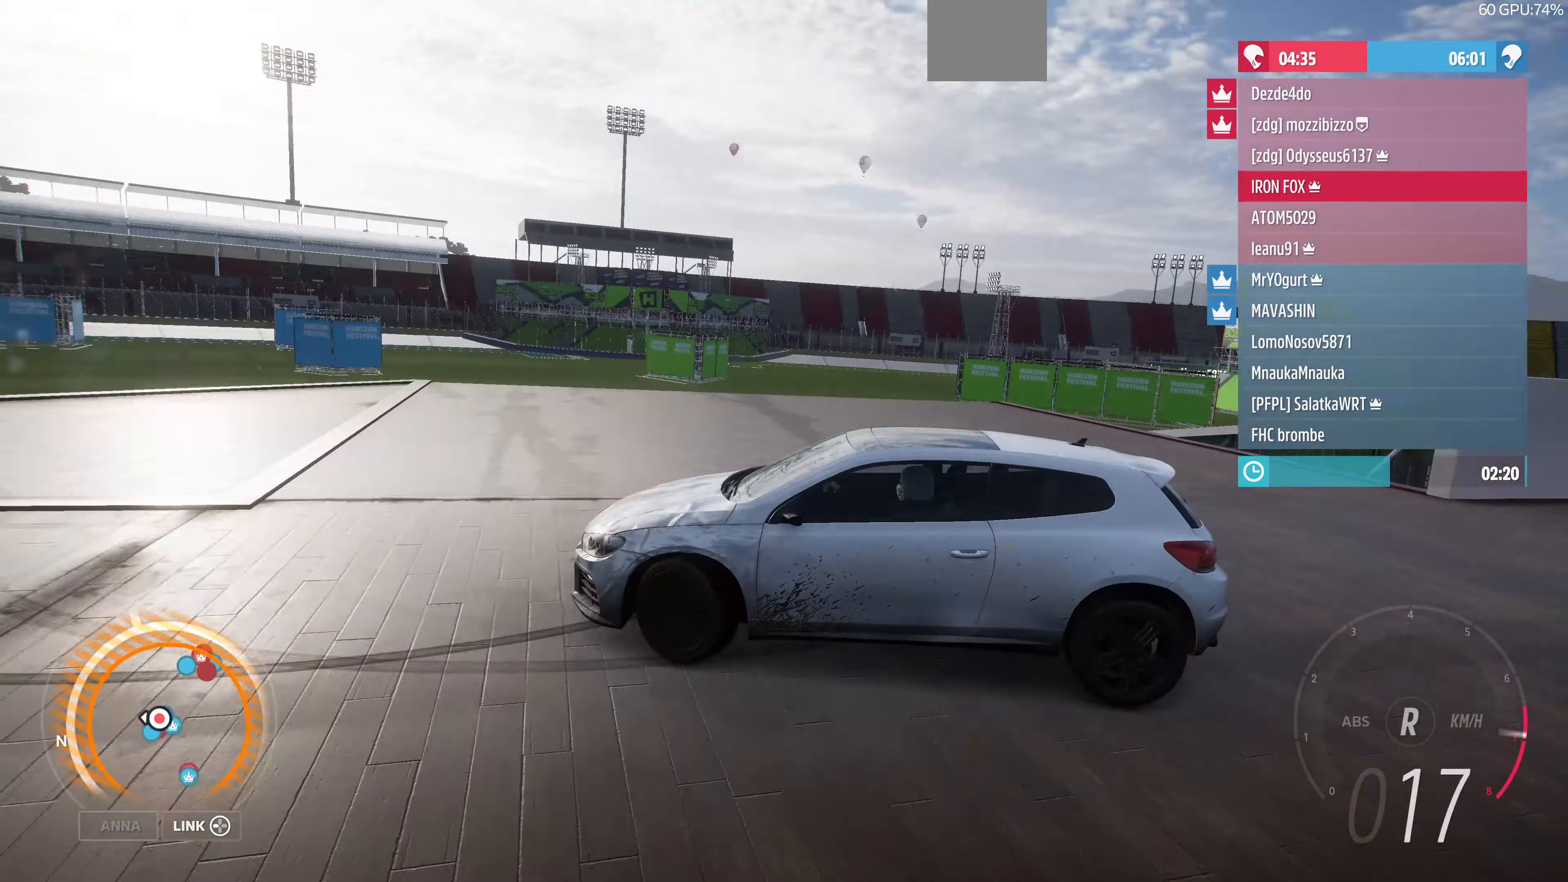
{"buttons": ["L2"], "left_stick": "right", "right_stick": "right", "events": [[134, "right_stick", "up"], [300, "right_stick", "up-right"], [500, "right_stick", "right"]]}
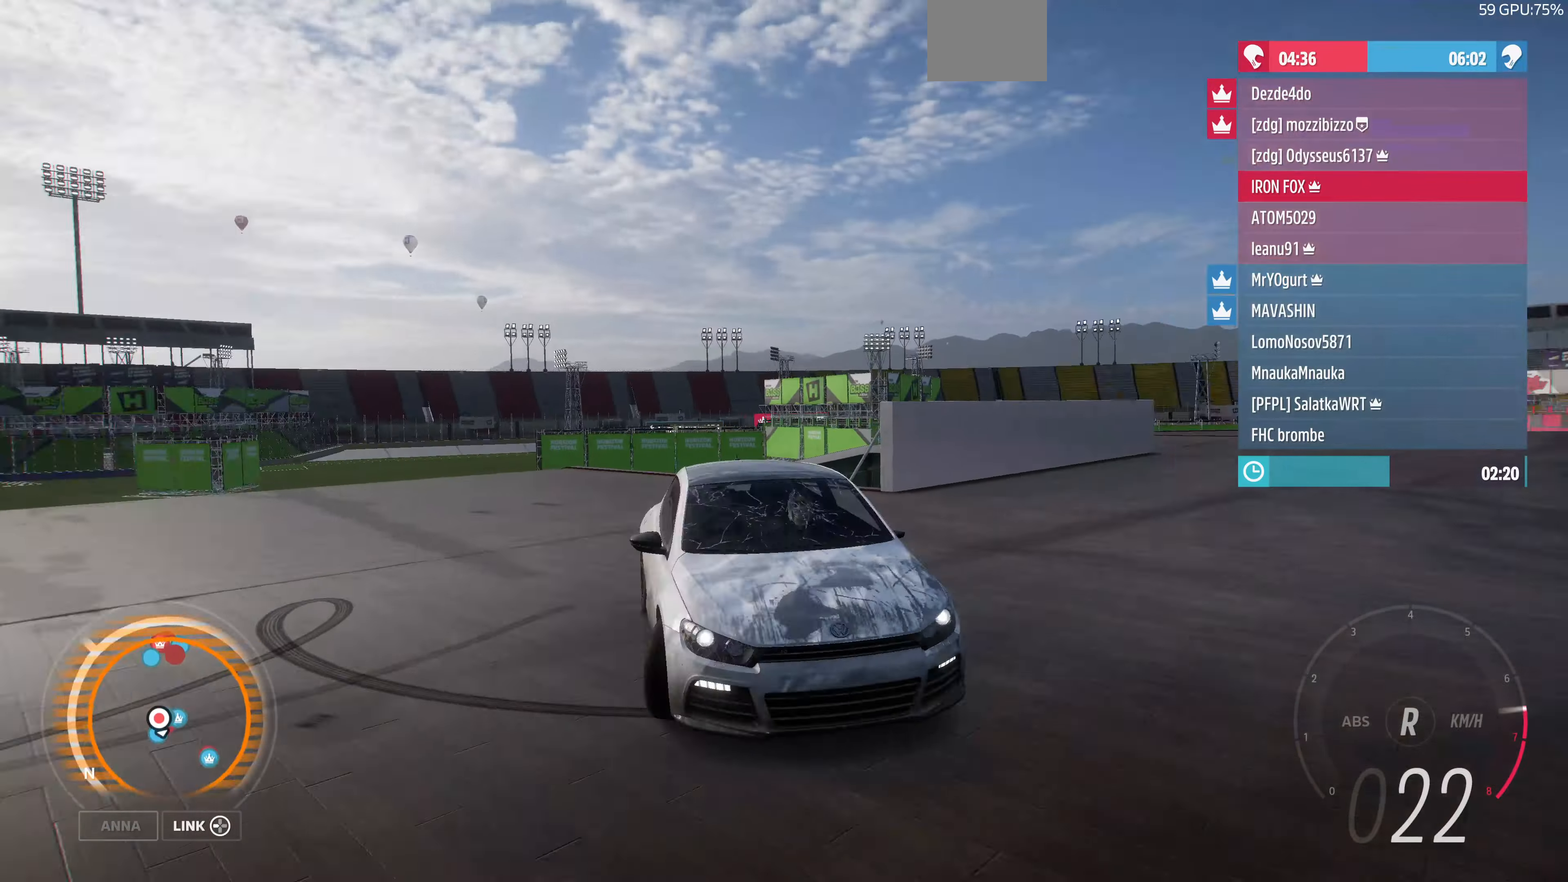
{"buttons": ["R2"], "left_stick": "right", "right_stick": "right", "events": [[67, "L2", "up"], [67, "R2", "down"], [134, "left_stick", "center"], [434, "left_stick", "right"]]}
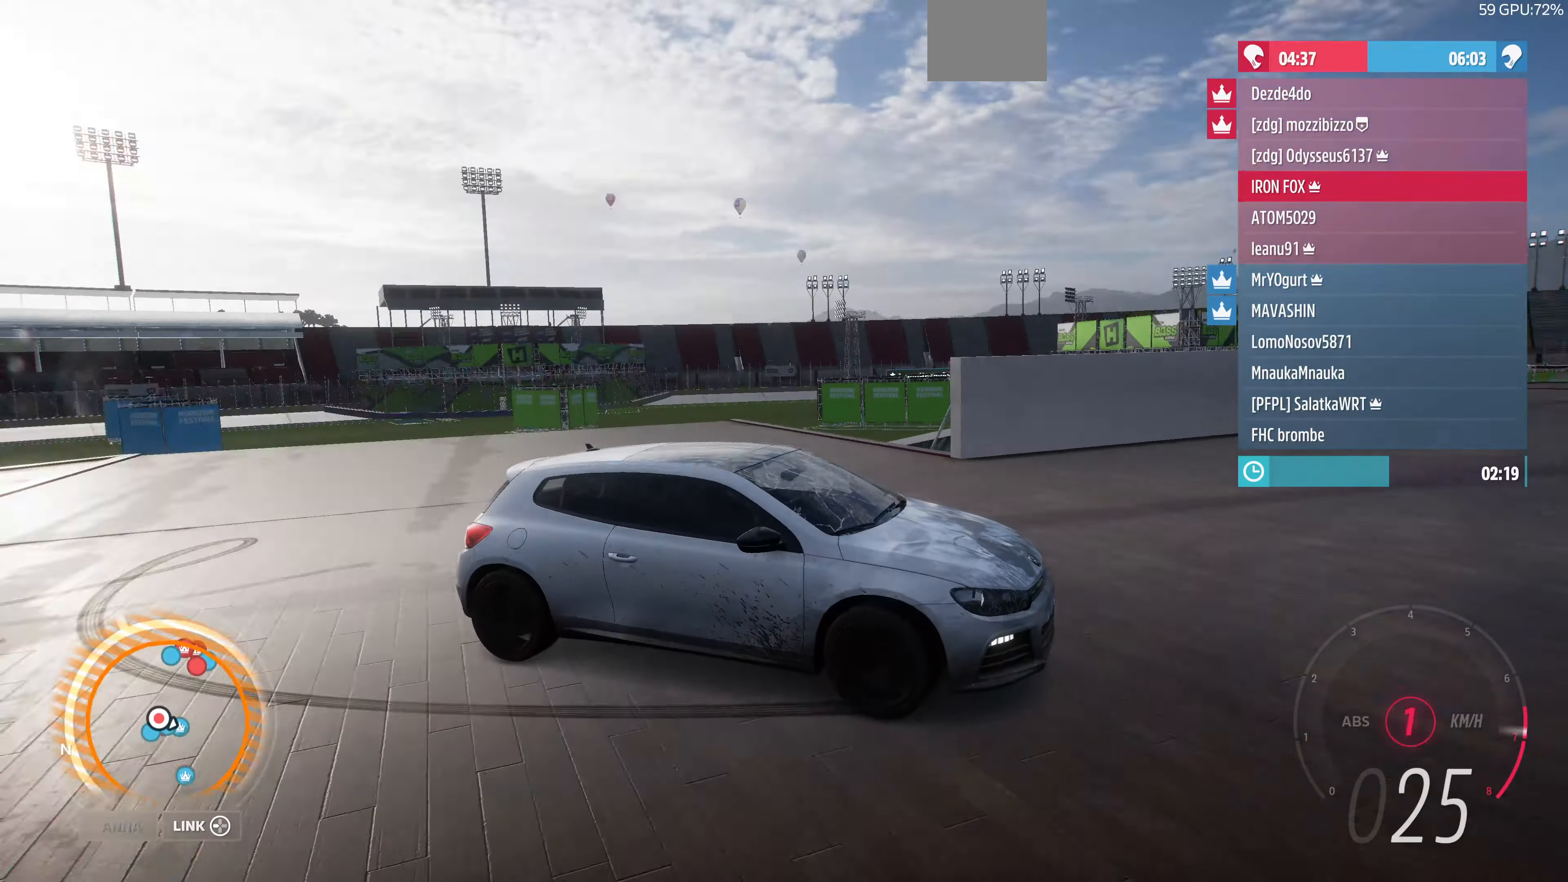
{"buttons": ["R2"], "left_stick": "right", "right_stick": "down-left", "events": [[100, "right_stick", "down-right"], [367, "right_stick", "down-left"]]}
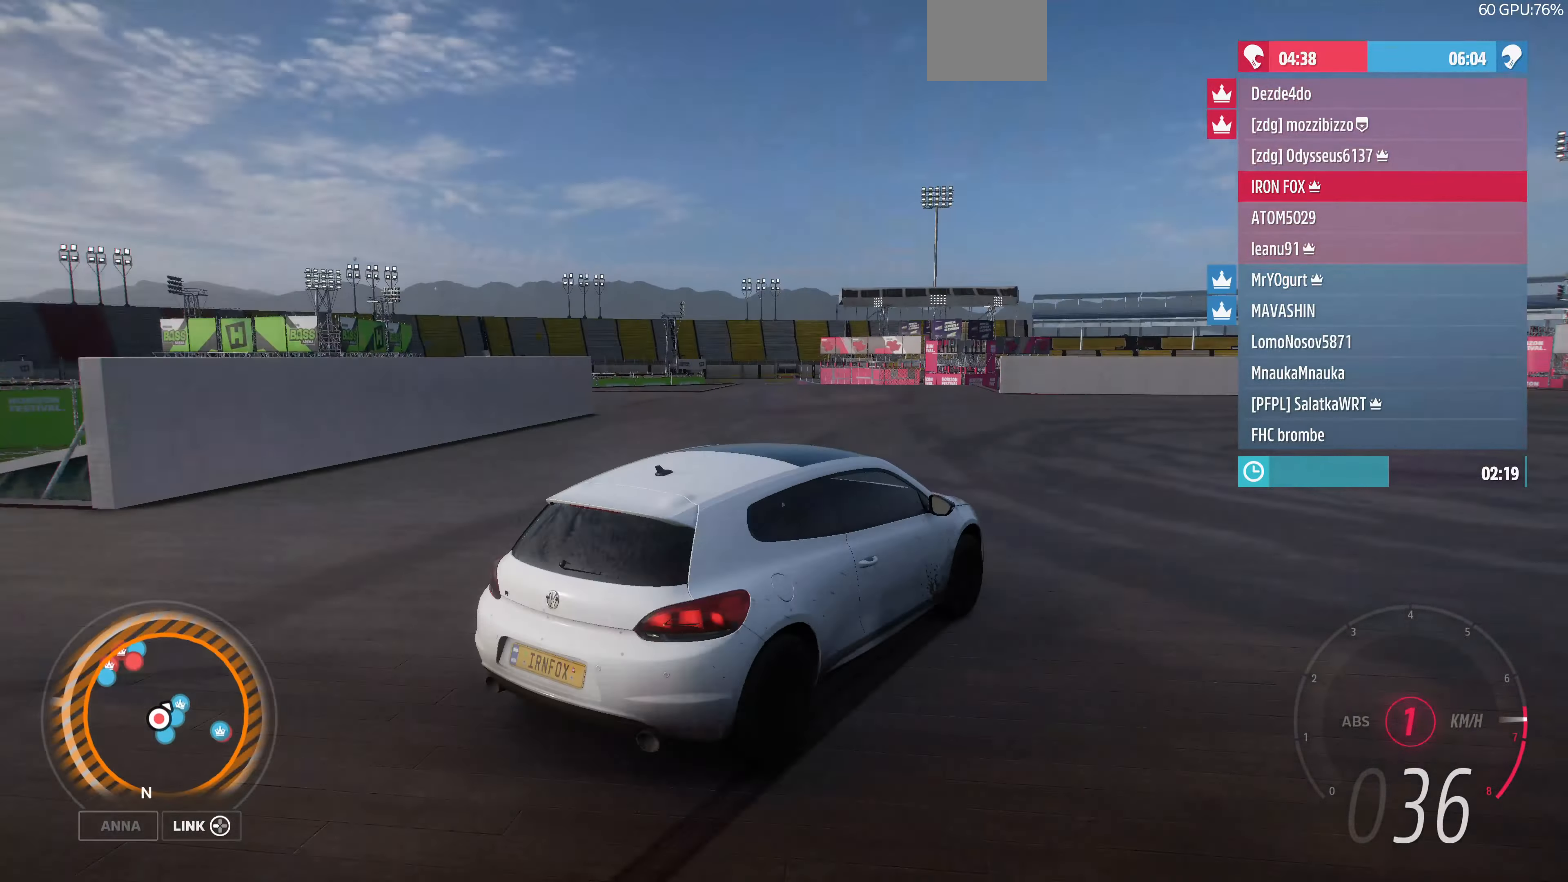
{"buttons": ["R2"], "left_stick": "right", "right_stick": "up", "events": [[134, "right_stick", "up-left"], [300, "right_stick", "up"]]}
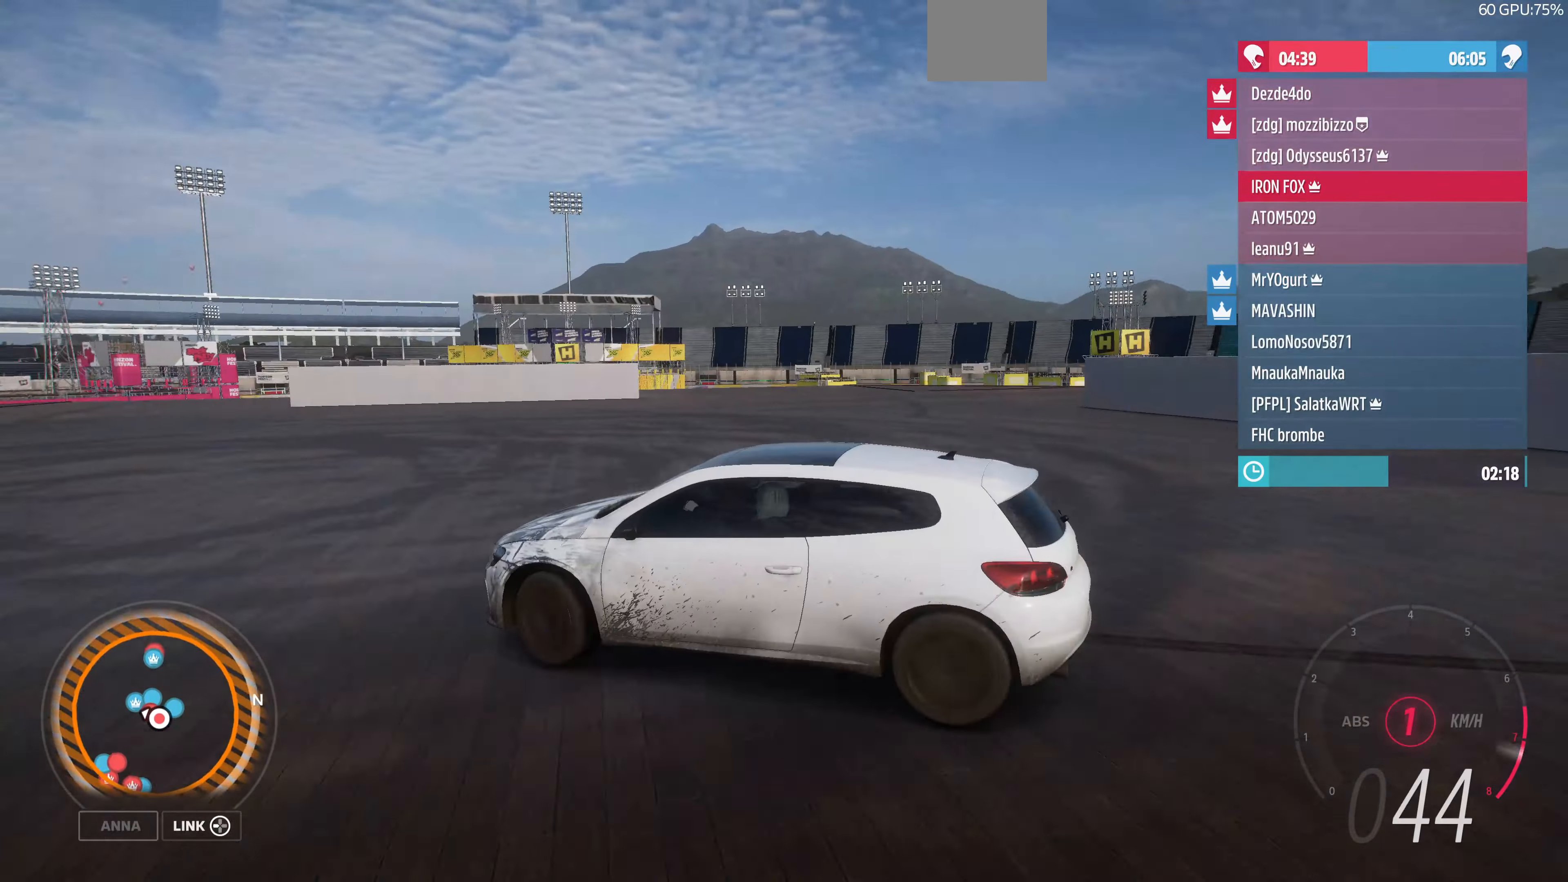
{"buttons": ["R2"], "left_stick": "up-right", "right_stick": "up", "events": [[34, "left_stick", "up"], [400, "left_stick", "up-right"]]}
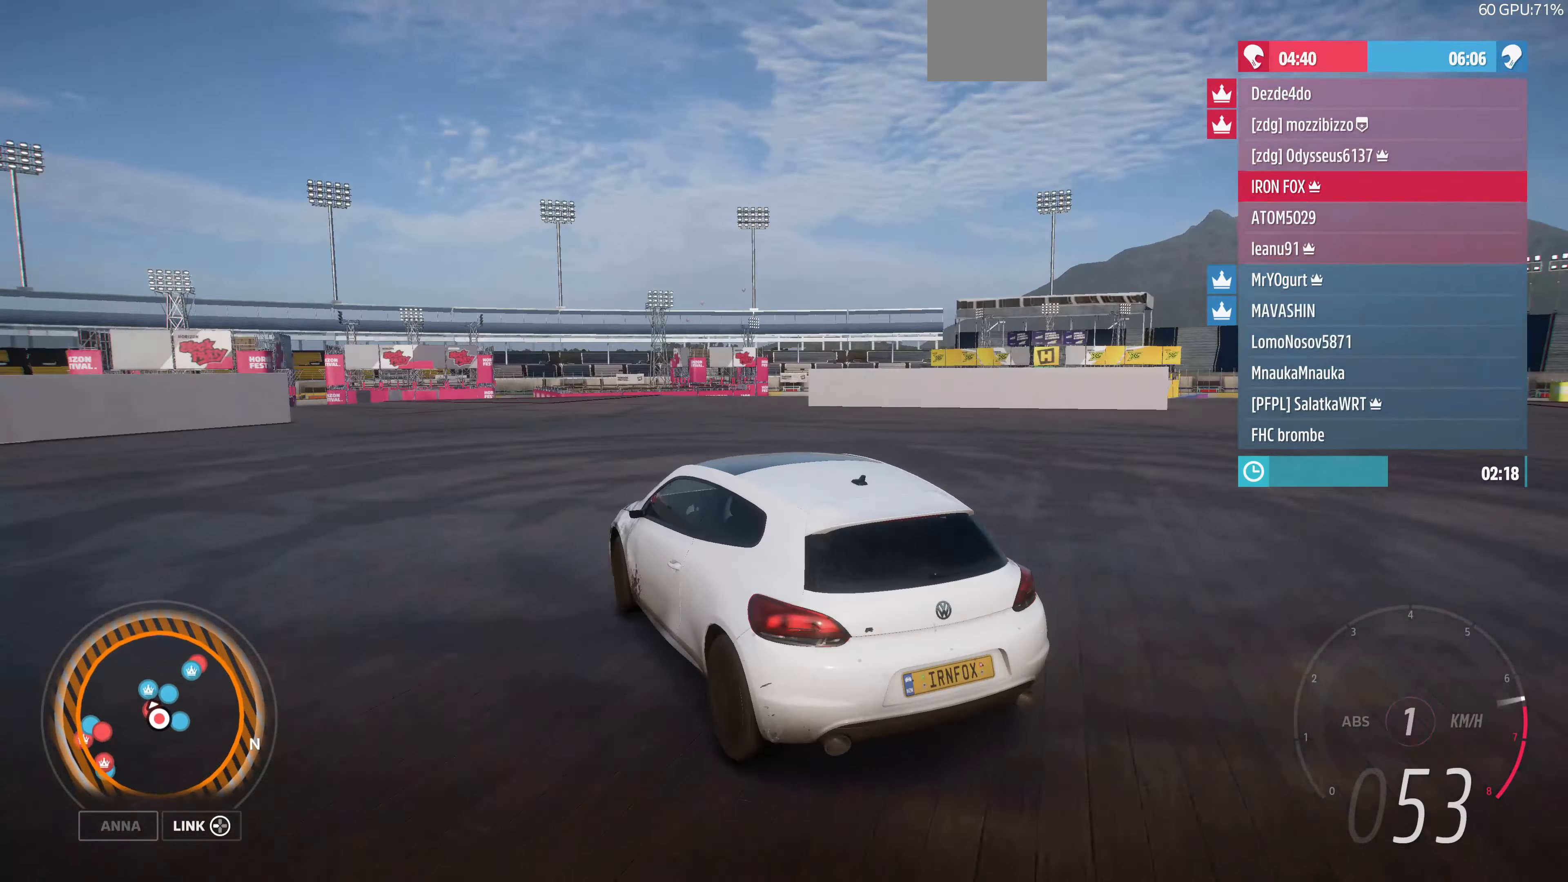
{"buttons": [], "left_stick": "up-right", "right_stick": "up", "events": [[167, "R2", "up"]]}
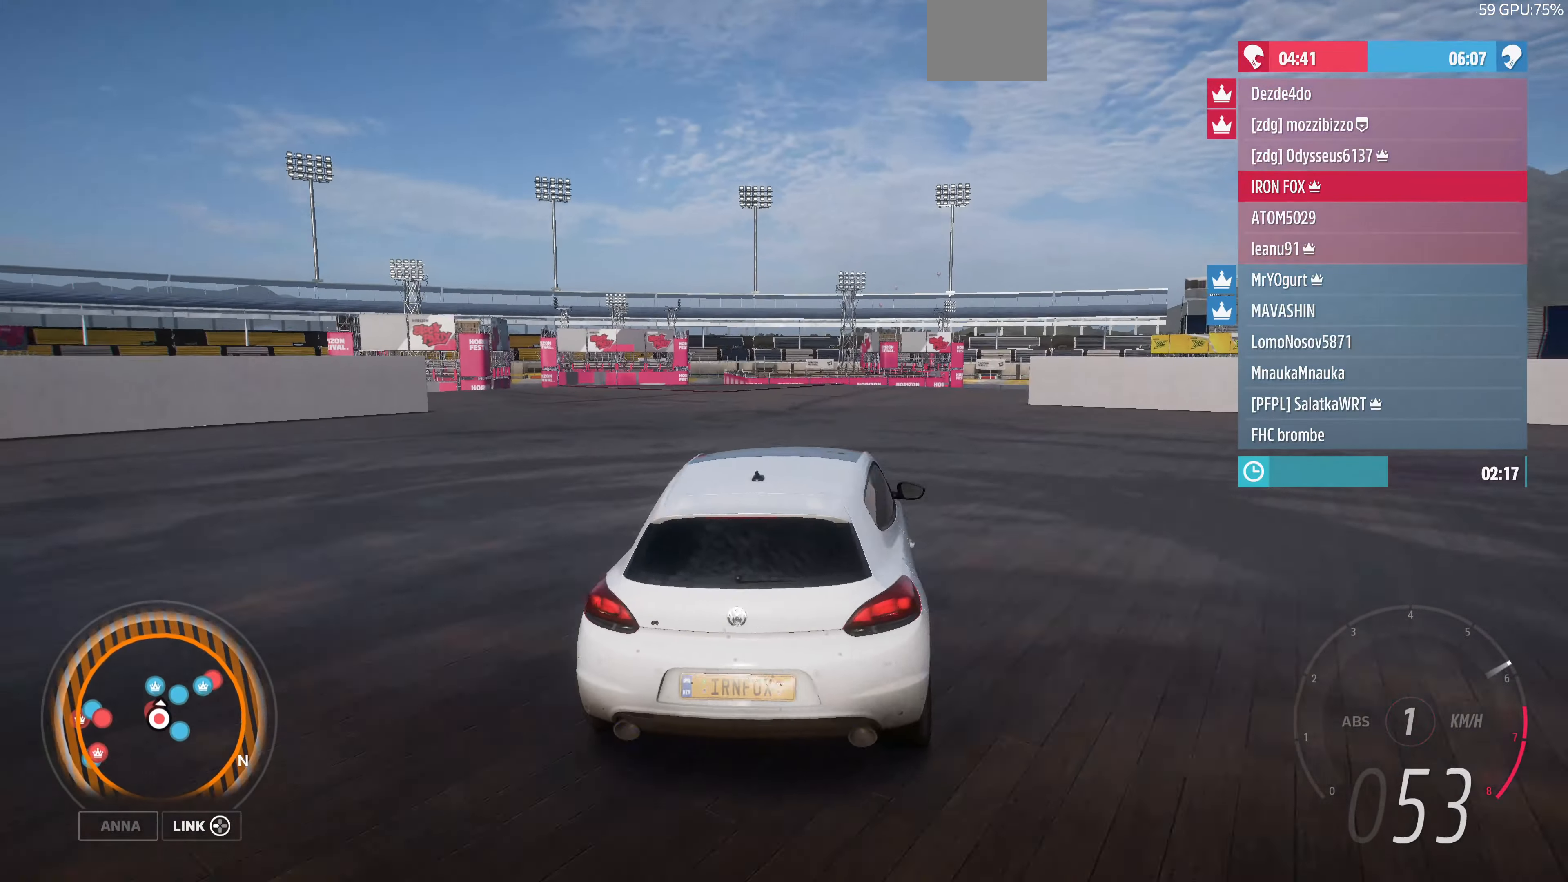
{"buttons": [], "left_stick": "left", "right_stick": "up", "events": [[34, "left_stick", "right"], [200, "left_stick", "down-right"], [400, "left_stick", "left"]]}
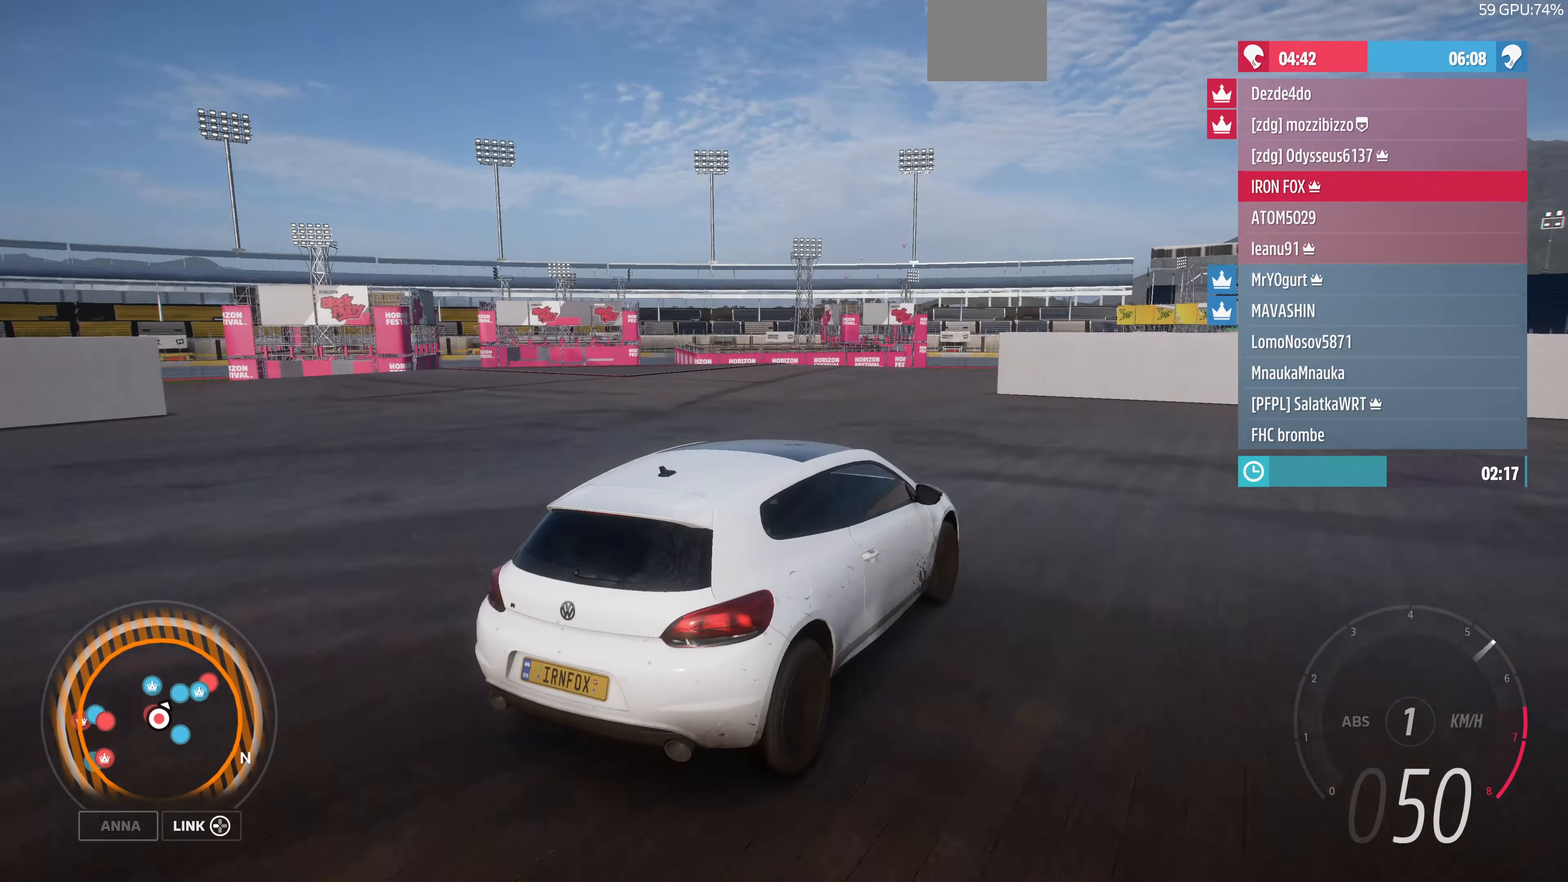
{"buttons": [], "left_stick": "right", "right_stick": "up", "events": [[400, "left_stick", "right"]]}
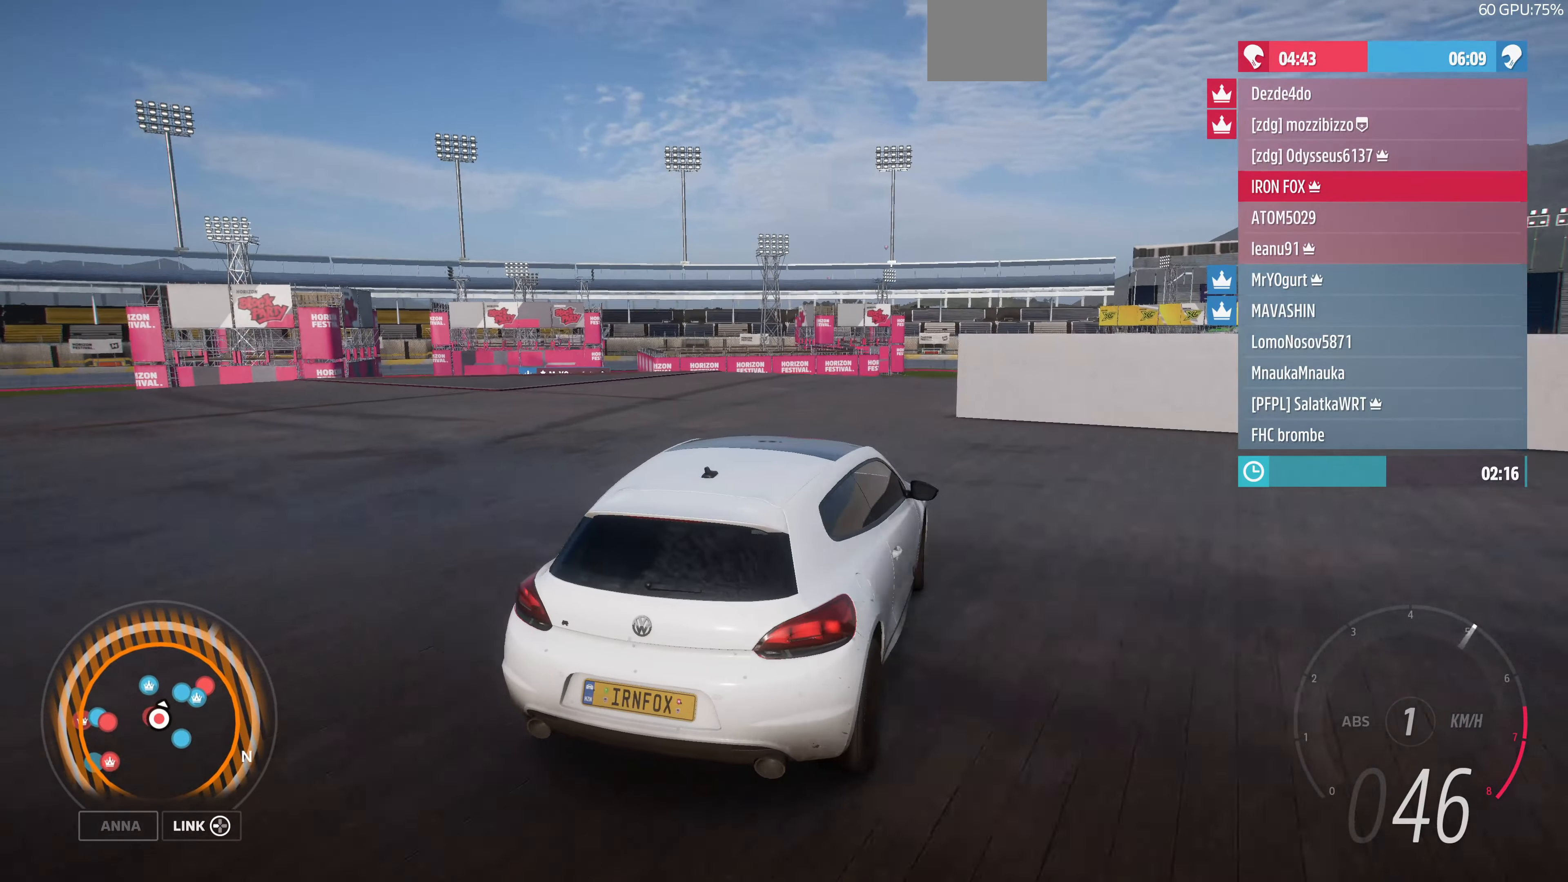
{"buttons": [], "left_stick": "left", "right_stick": "up", "events": [[267, "left_stick", "center"], [400, "left_stick", "left"]]}
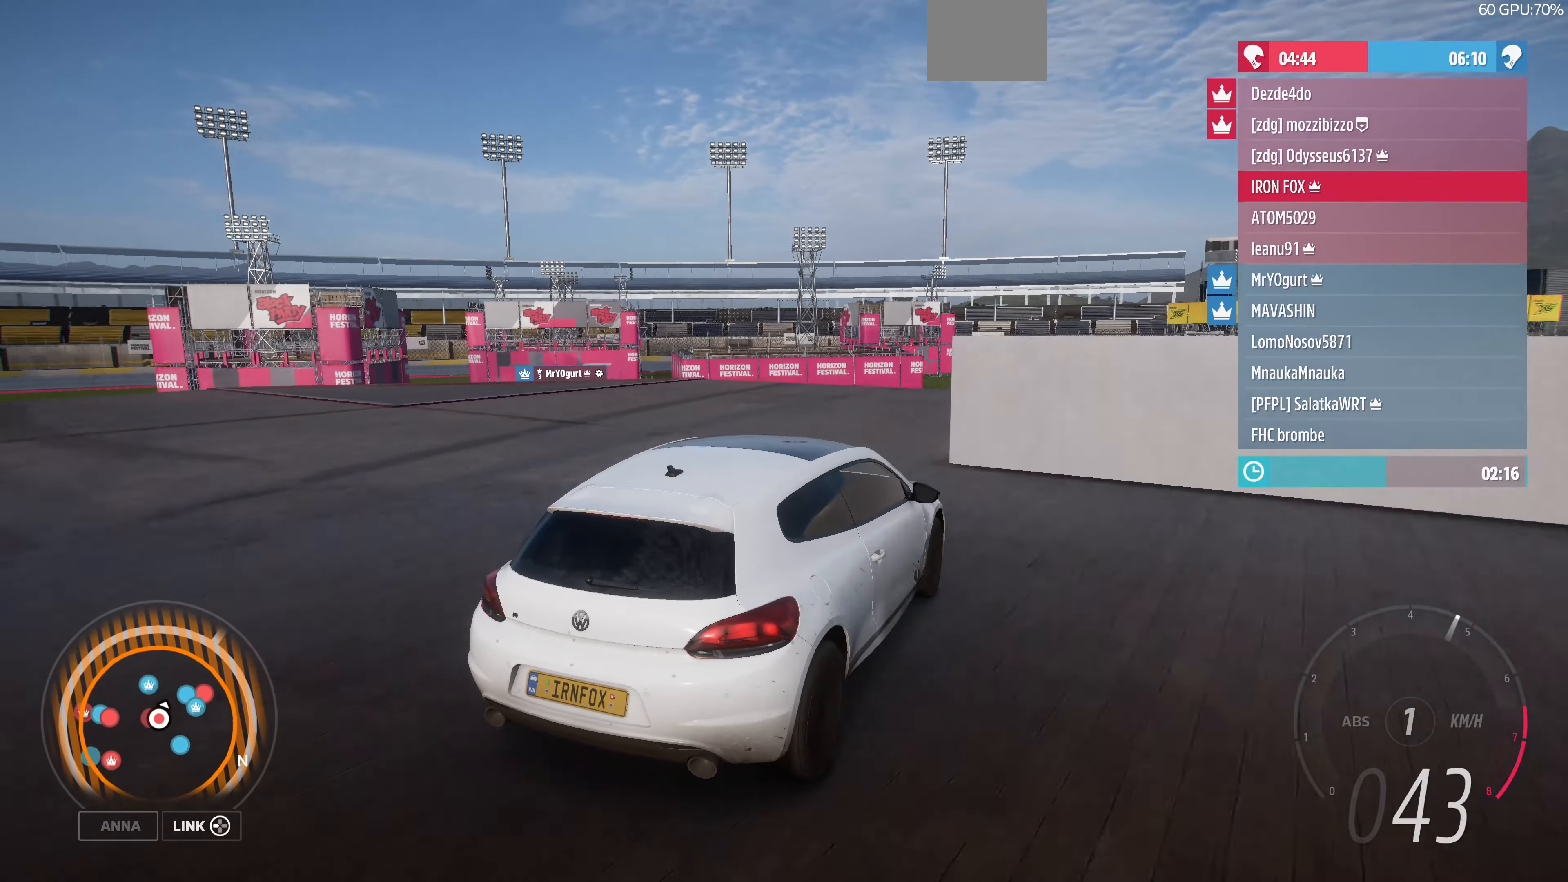
{"buttons": [], "left_stick": "center", "right_stick": "up", "events": [[167, "R2", "down"], [167, "left_stick", "center"], [500, "R2", "up"]]}
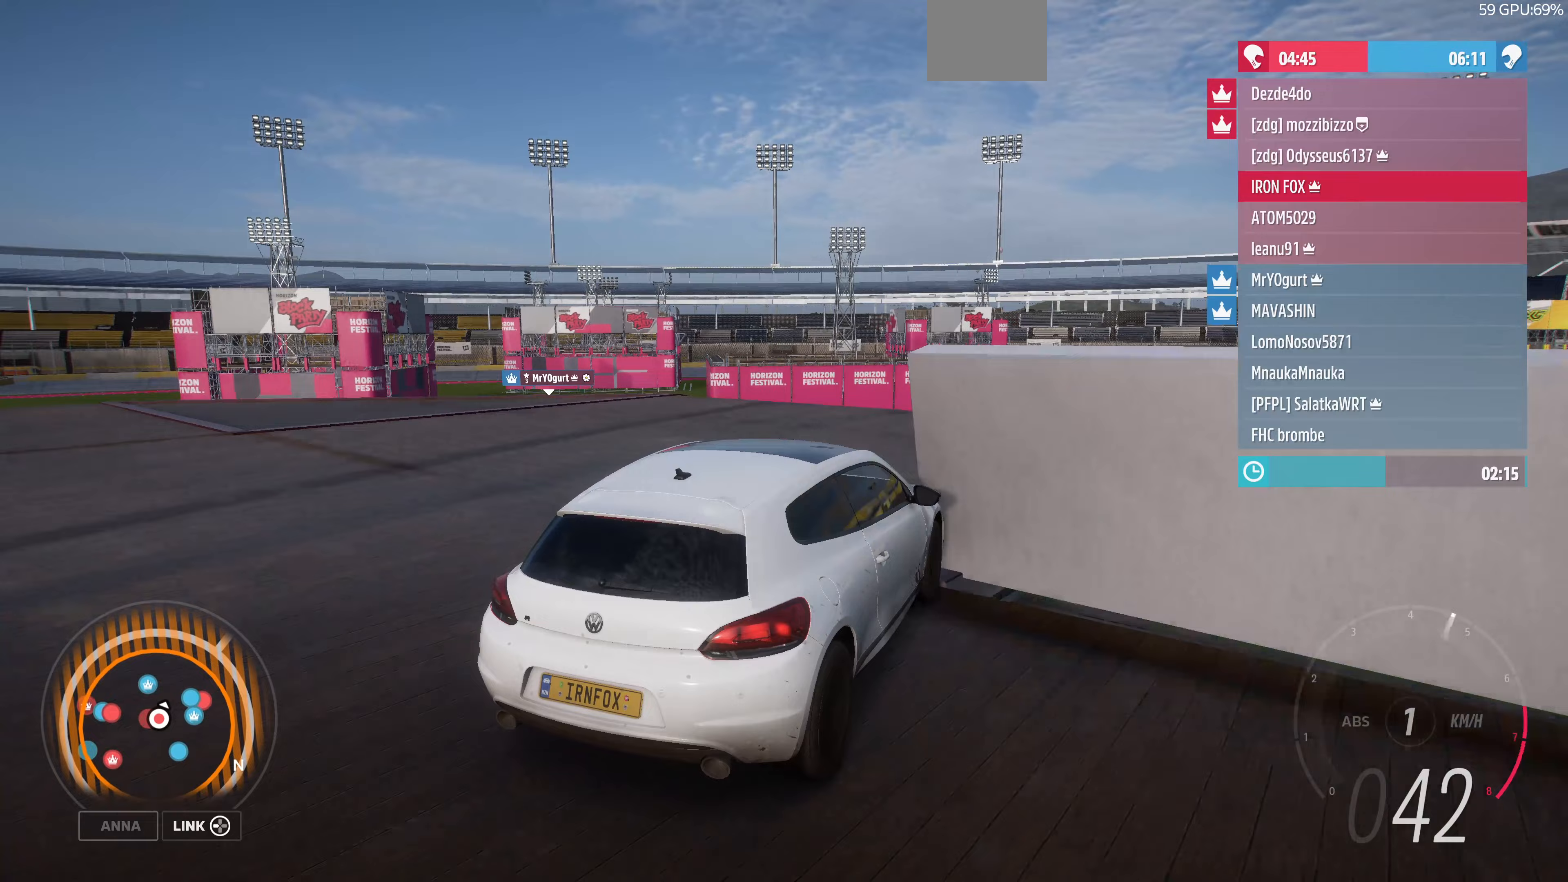
{"buttons": [], "left_stick": "left", "right_stick": "up", "events": [[467, "left_stick", "left"]]}
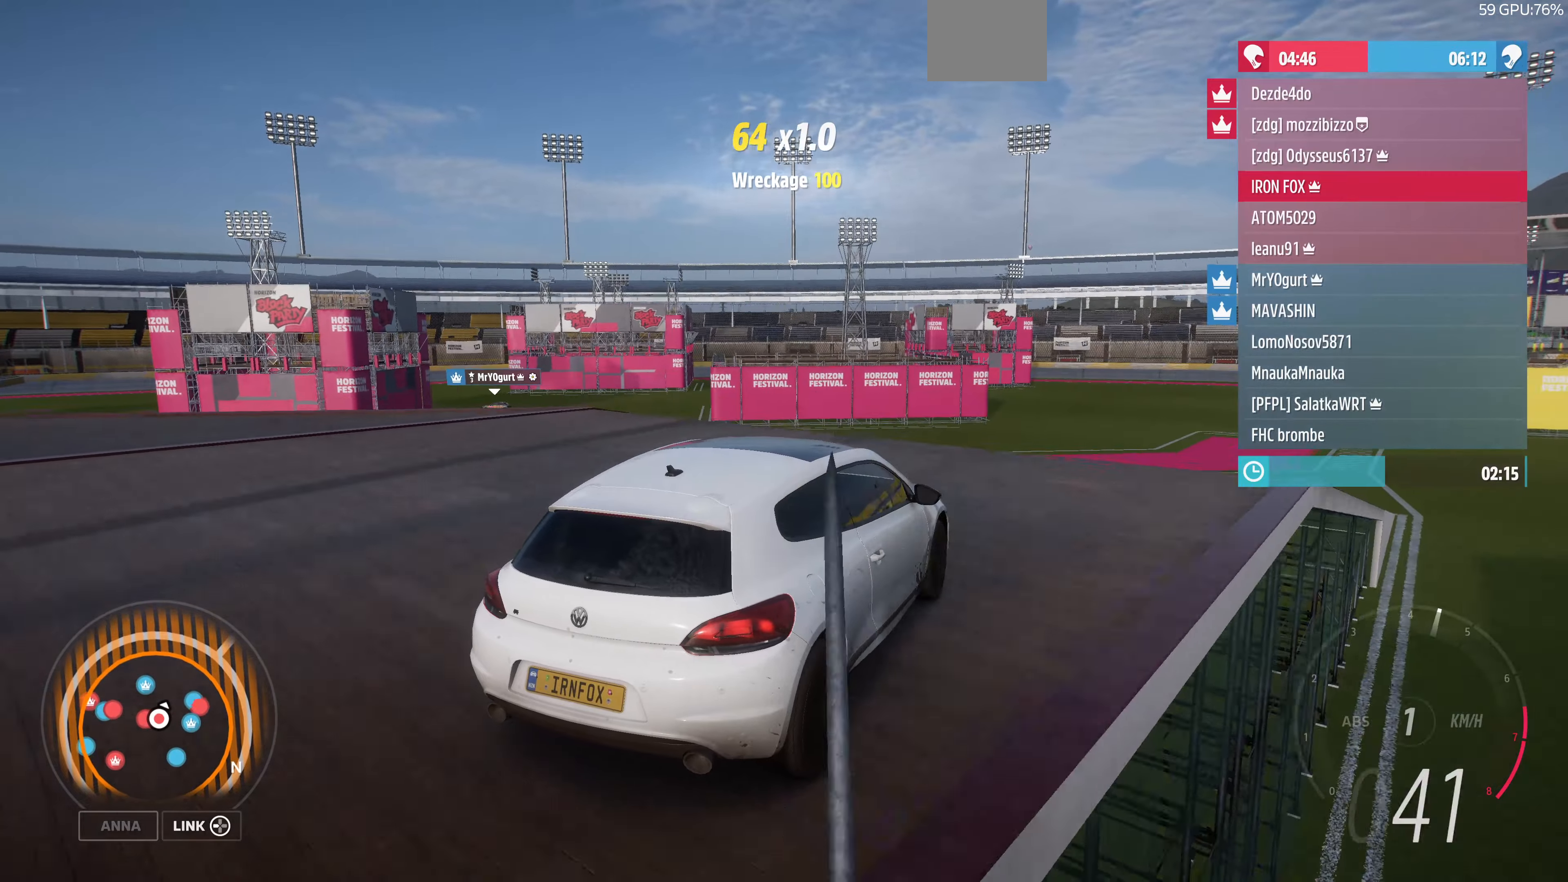
{"buttons": [], "left_stick": "left", "right_stick": "up", "events": []}
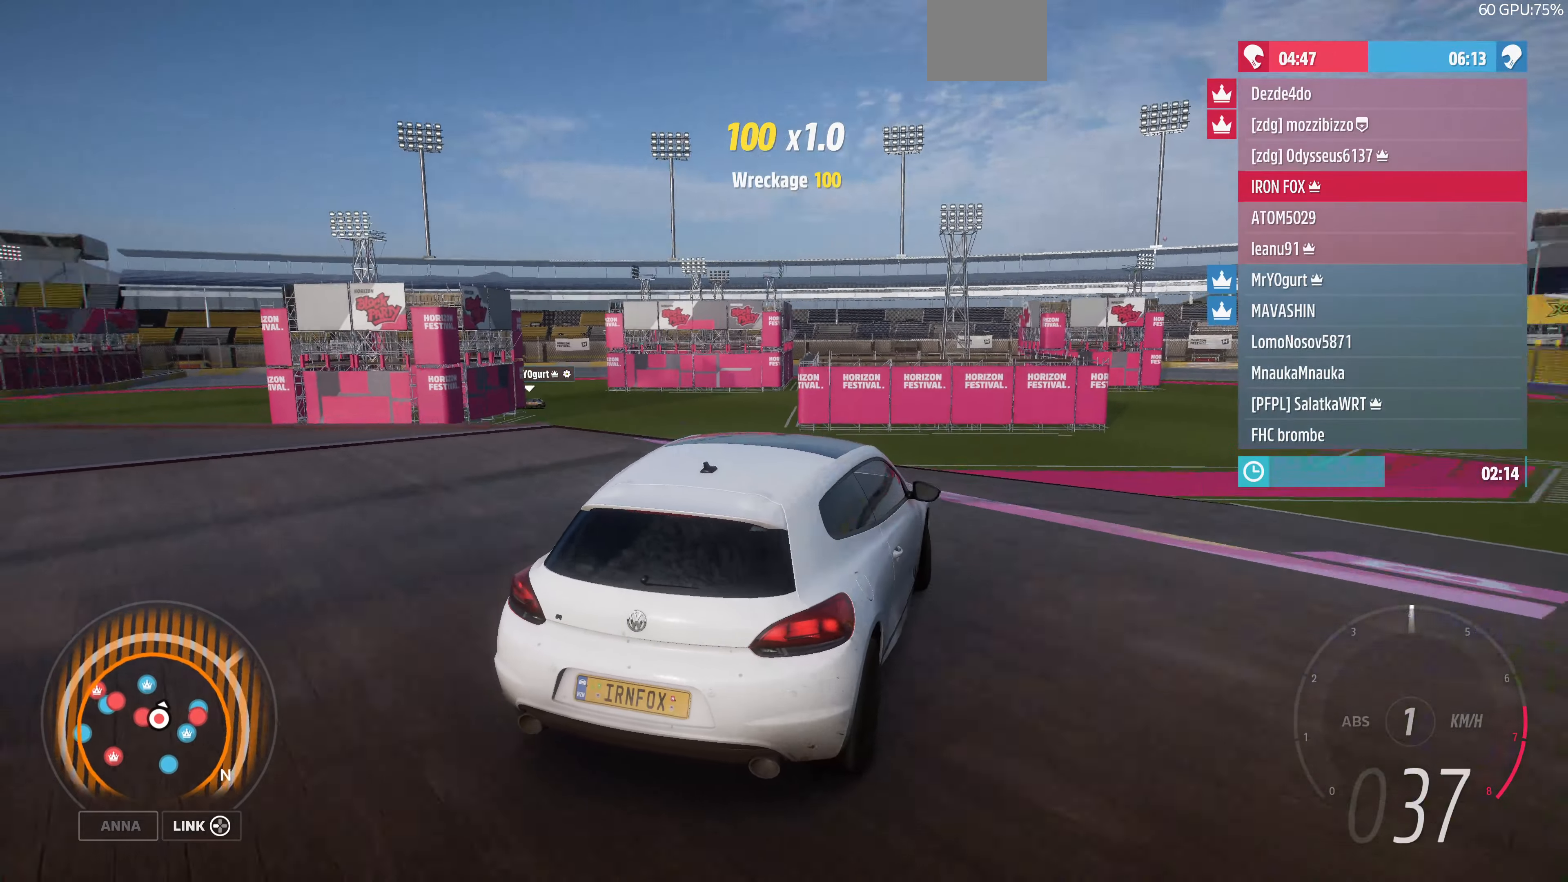
{"buttons": [], "left_stick": "left", "right_stick": "up", "events": []}
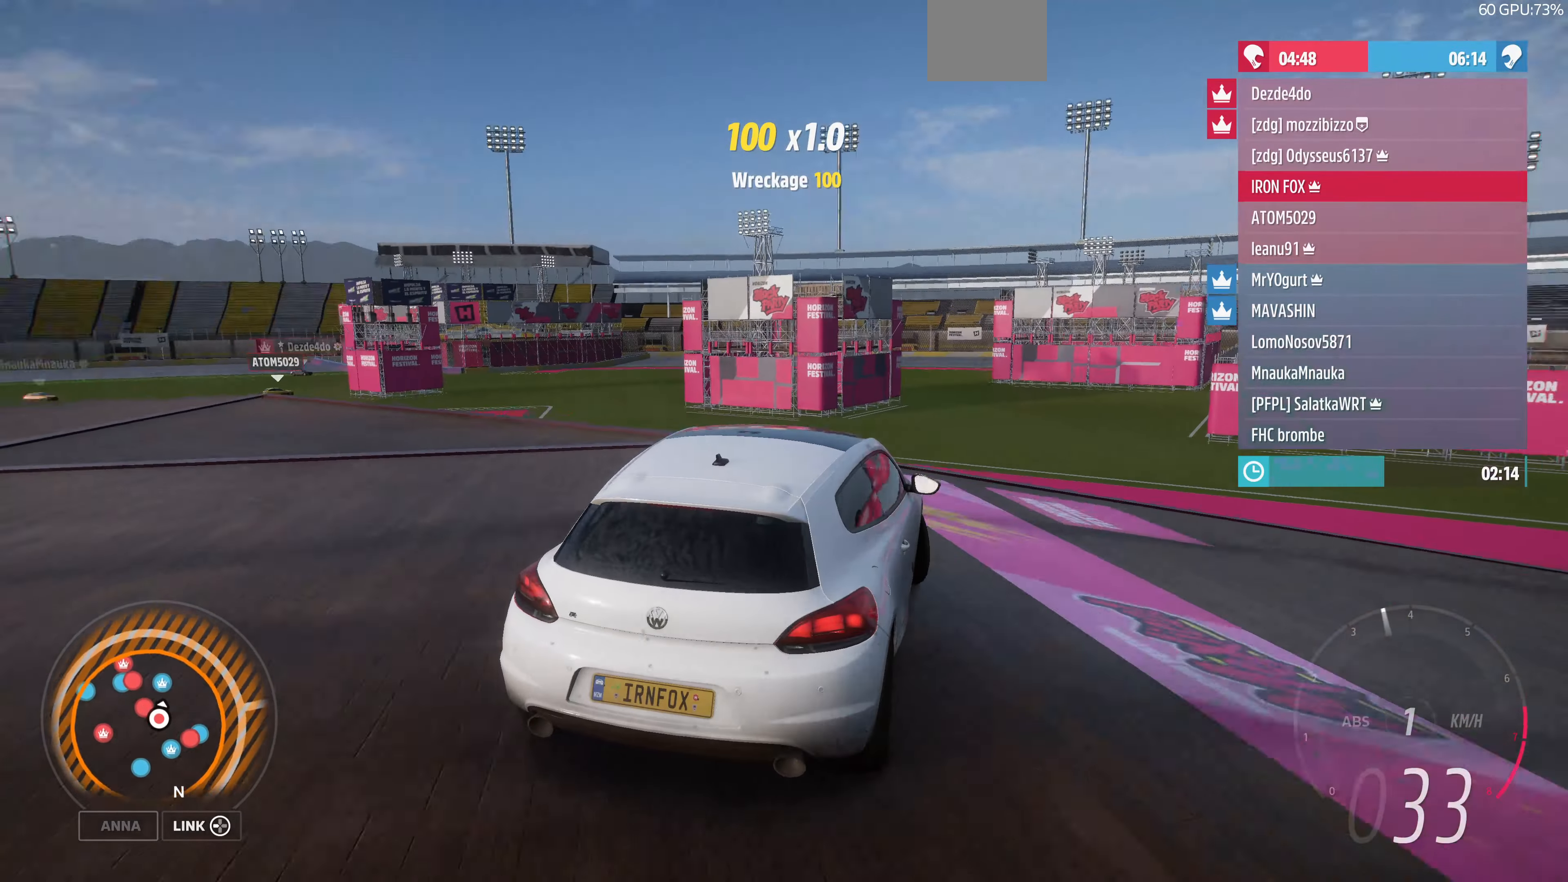
{"buttons": [], "left_stick": "up-left", "right_stick": "up", "events": [[67, "R2", "down"], [333, "R2", "up"], [333, "left_stick", "center"], [400, "left_stick", "up-left"]]}
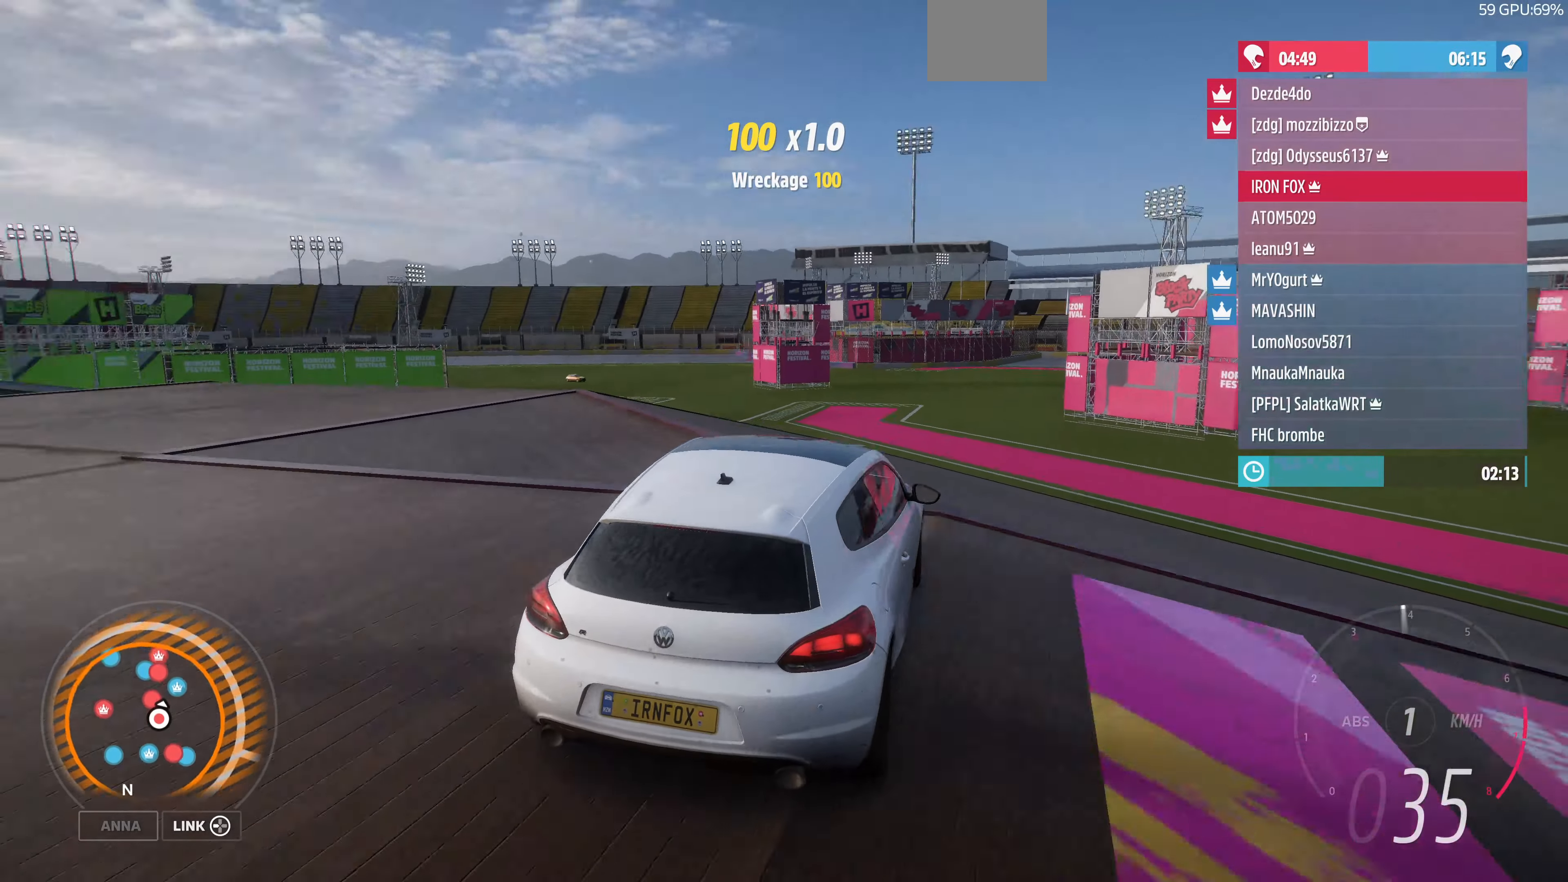
{"buttons": [], "left_stick": "up-left", "right_stick": "up", "events": [[400, "left_stick", "center"], [500, "left_stick", "up-left"]]}
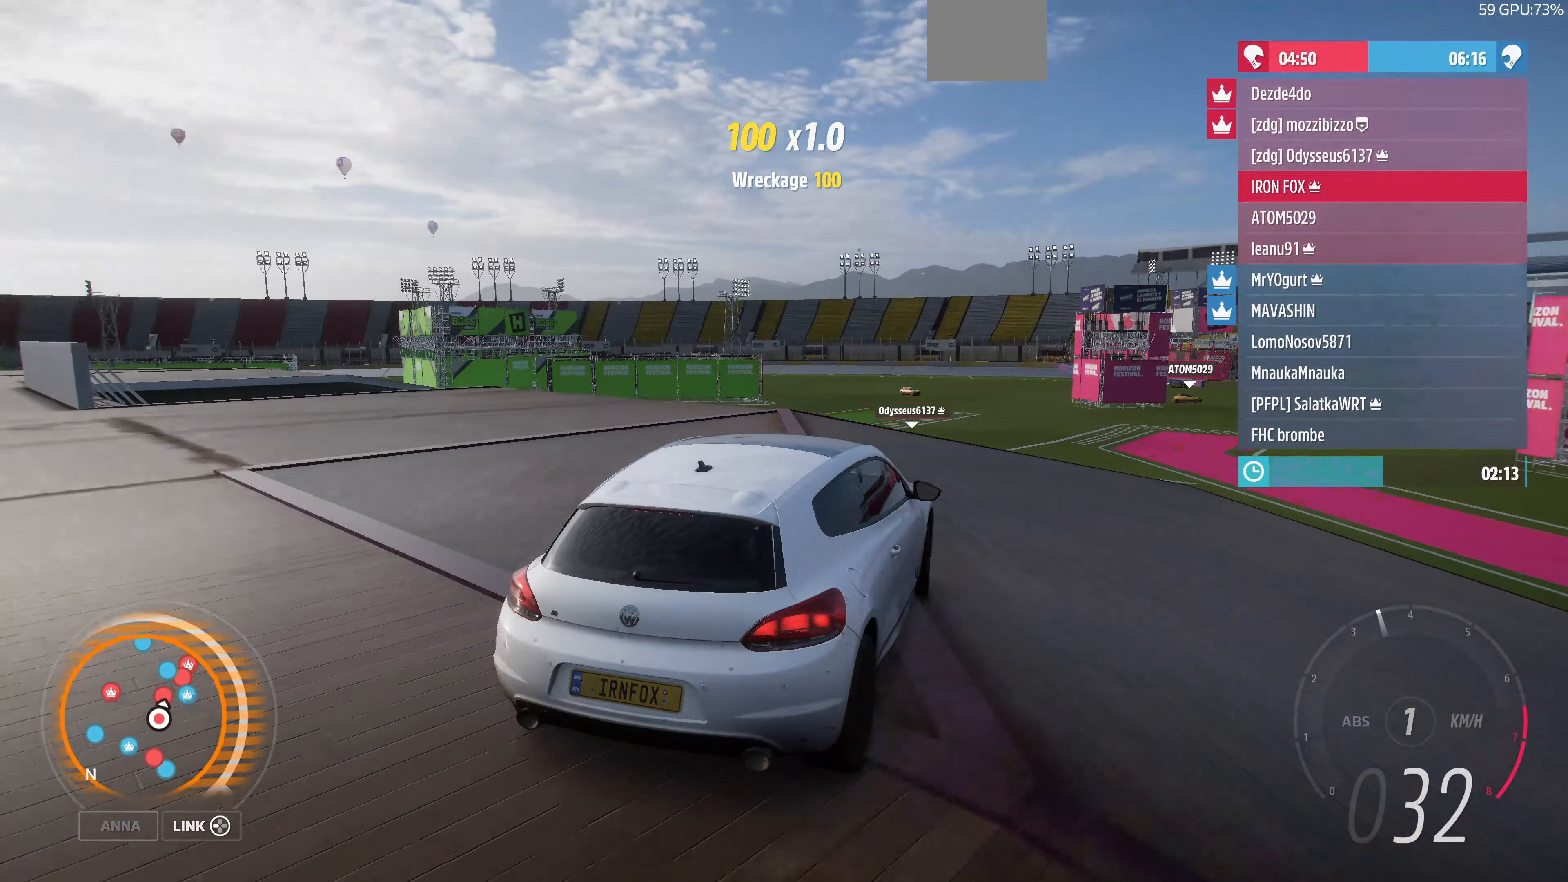
{"buttons": [], "left_stick": "left", "right_stick": "up", "events": [[100, "left_stick", "center"], [400, "left_stick", "left"]]}
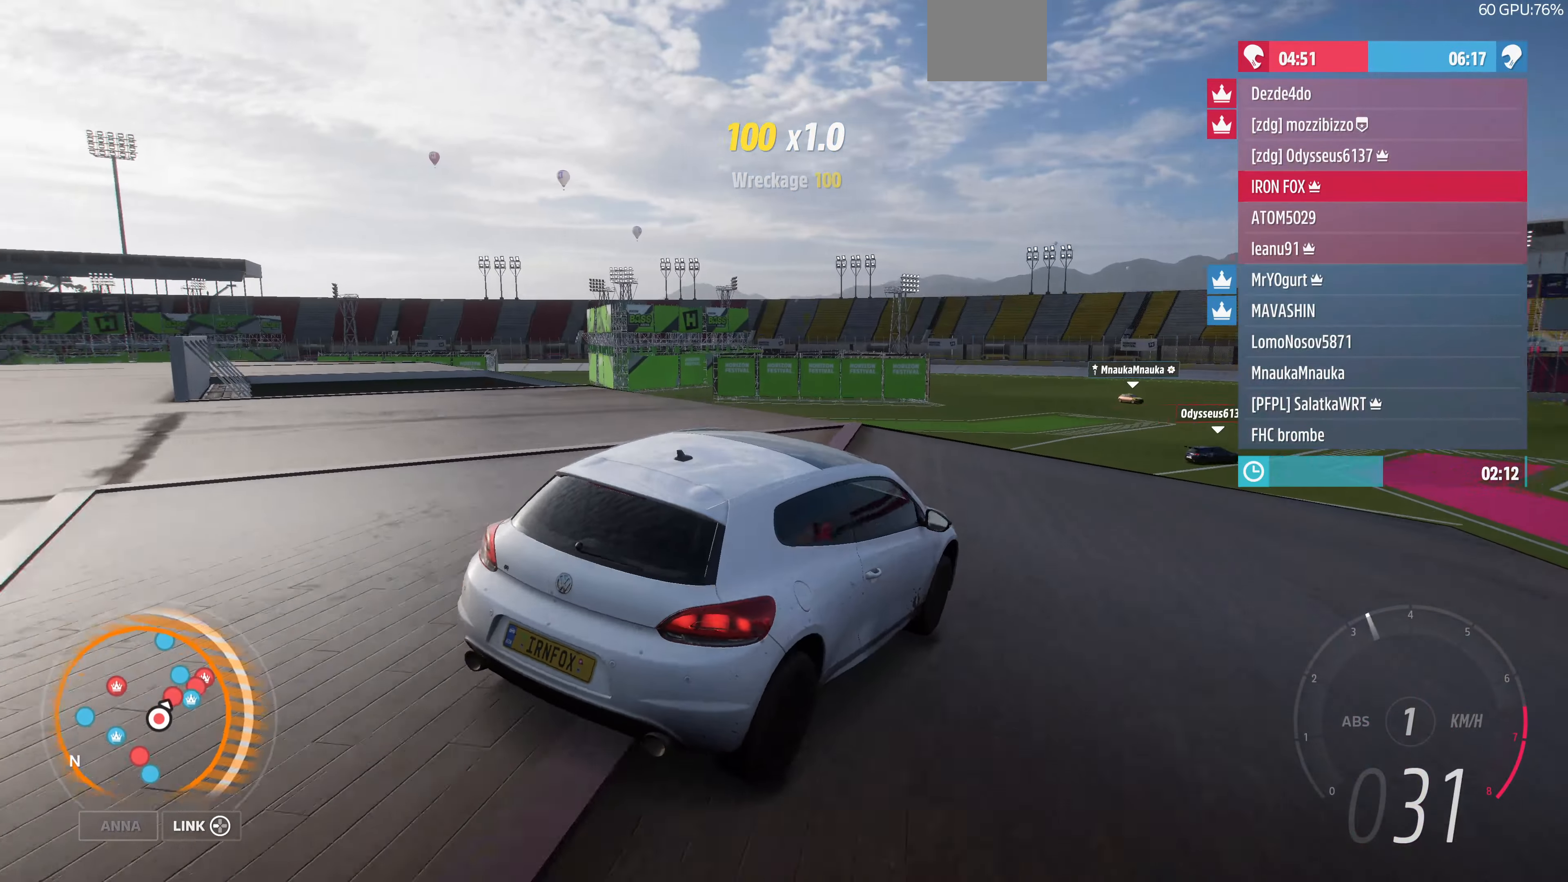
{"buttons": [], "left_stick": "left", "right_stick": "up", "events": []}
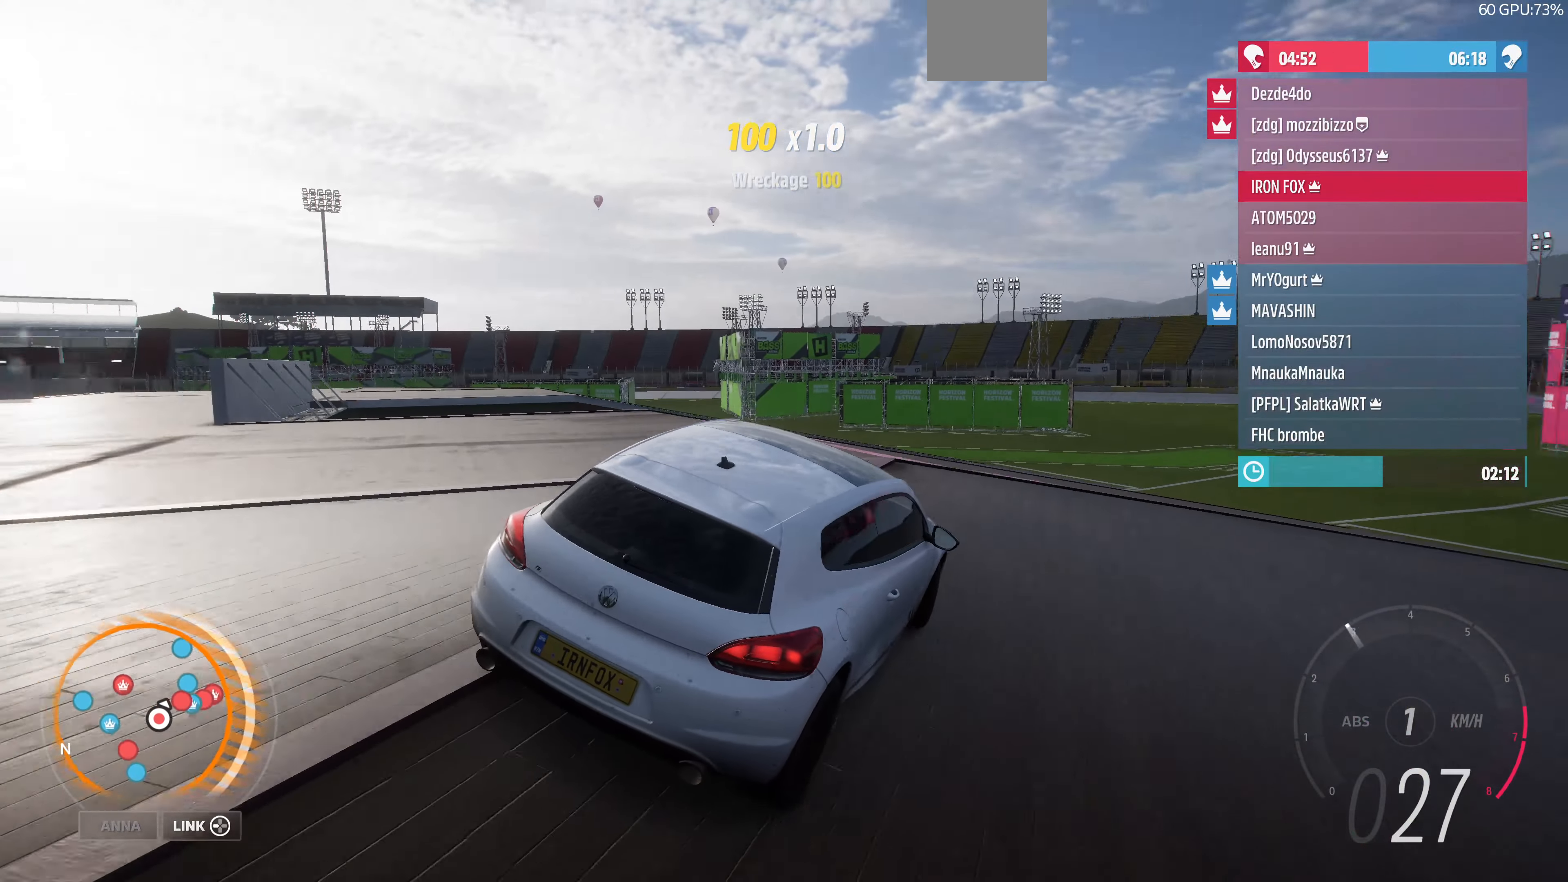
{"buttons": ["R2"], "left_stick": "left", "right_stick": "up", "events": [[233, "R2", "down"]]}